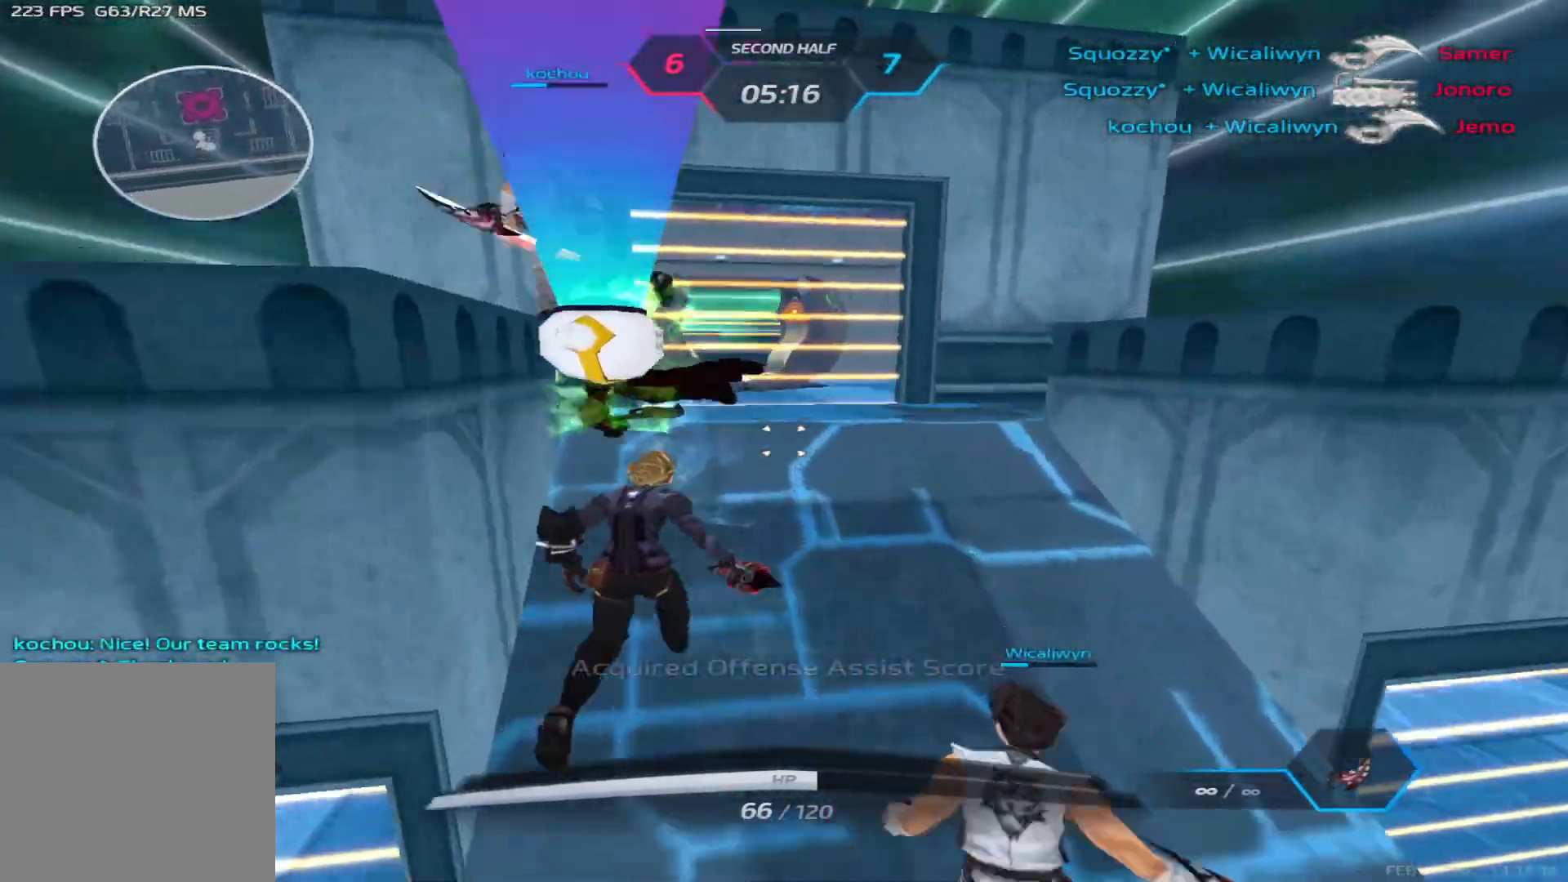
Gameplay with keyboard; each line is a JSON object with the keys held at the frame after it. "events" lists presses ("down") and releases ("up") of "1", "2", "3", "4", "5", "a", "alt", "b", "c", "ctrl", "d", "e", "f", "g", "q", "r", "s", "shift", "space", "t", "tab", "v", "w", "x" and "z" between this image and that frame as [ms after this image, input, new state], when the widget could be followed in between. No other keys are recorded. Mouse input is not recorded.
{"keys": ["a"], "events": [[83, "a", "down"], [83, "space", "down"], [83, "w", "up"], [183, "space", "up"], [183, "w", "down"], [233, "w", "up"], [317, "w", "down"], [500, "w", "up"]]}
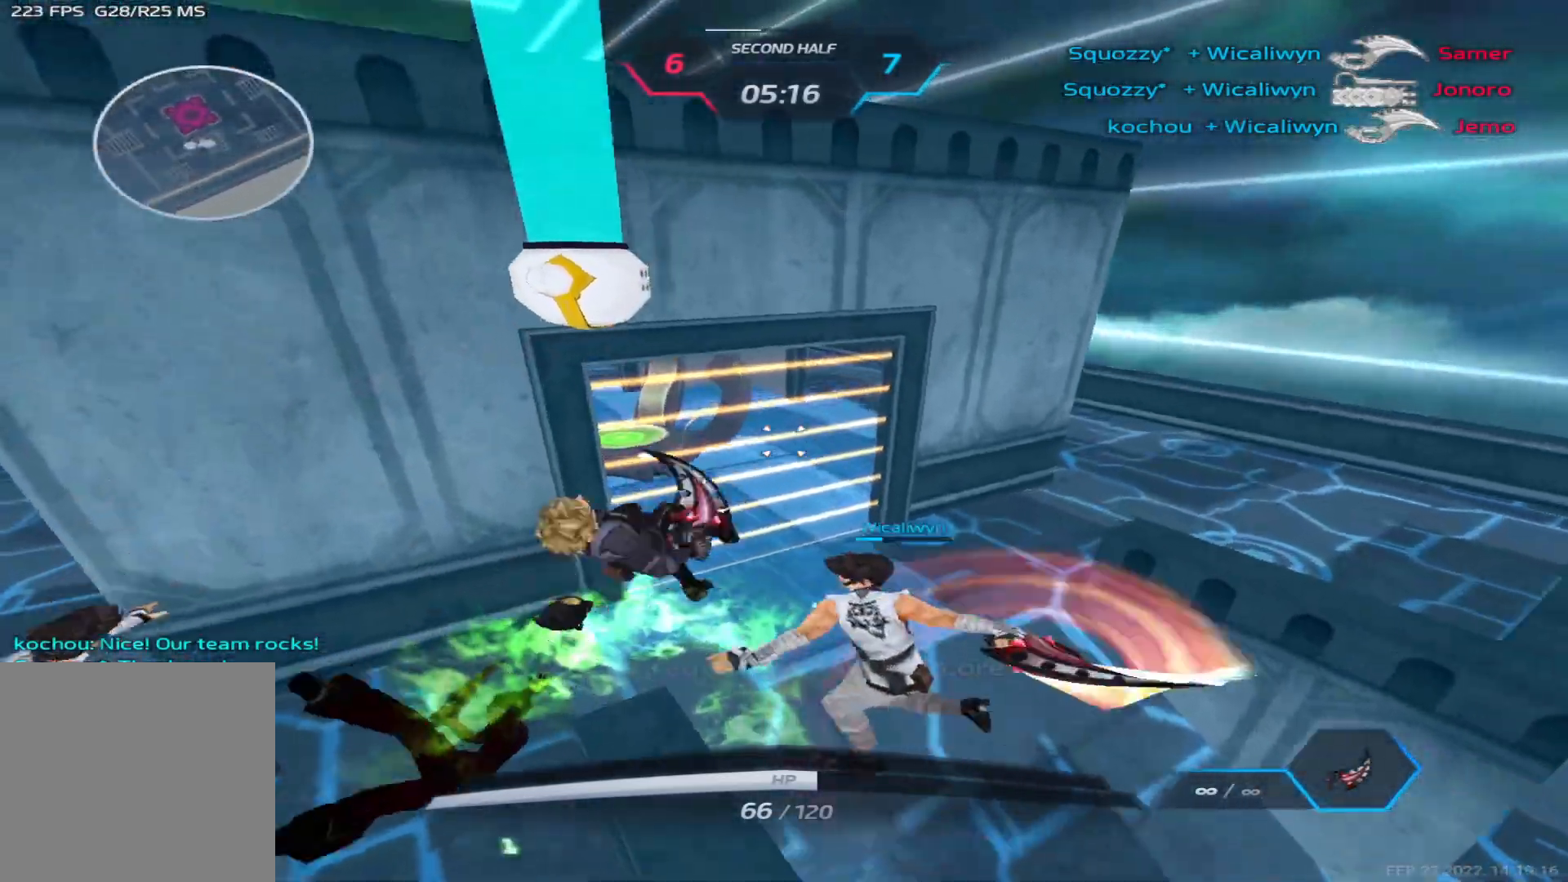
{"keys": ["a"], "events": [[33, "space", "down"], [117, "2", "down"], [117, "space", "up"], [183, "2", "up"]]}
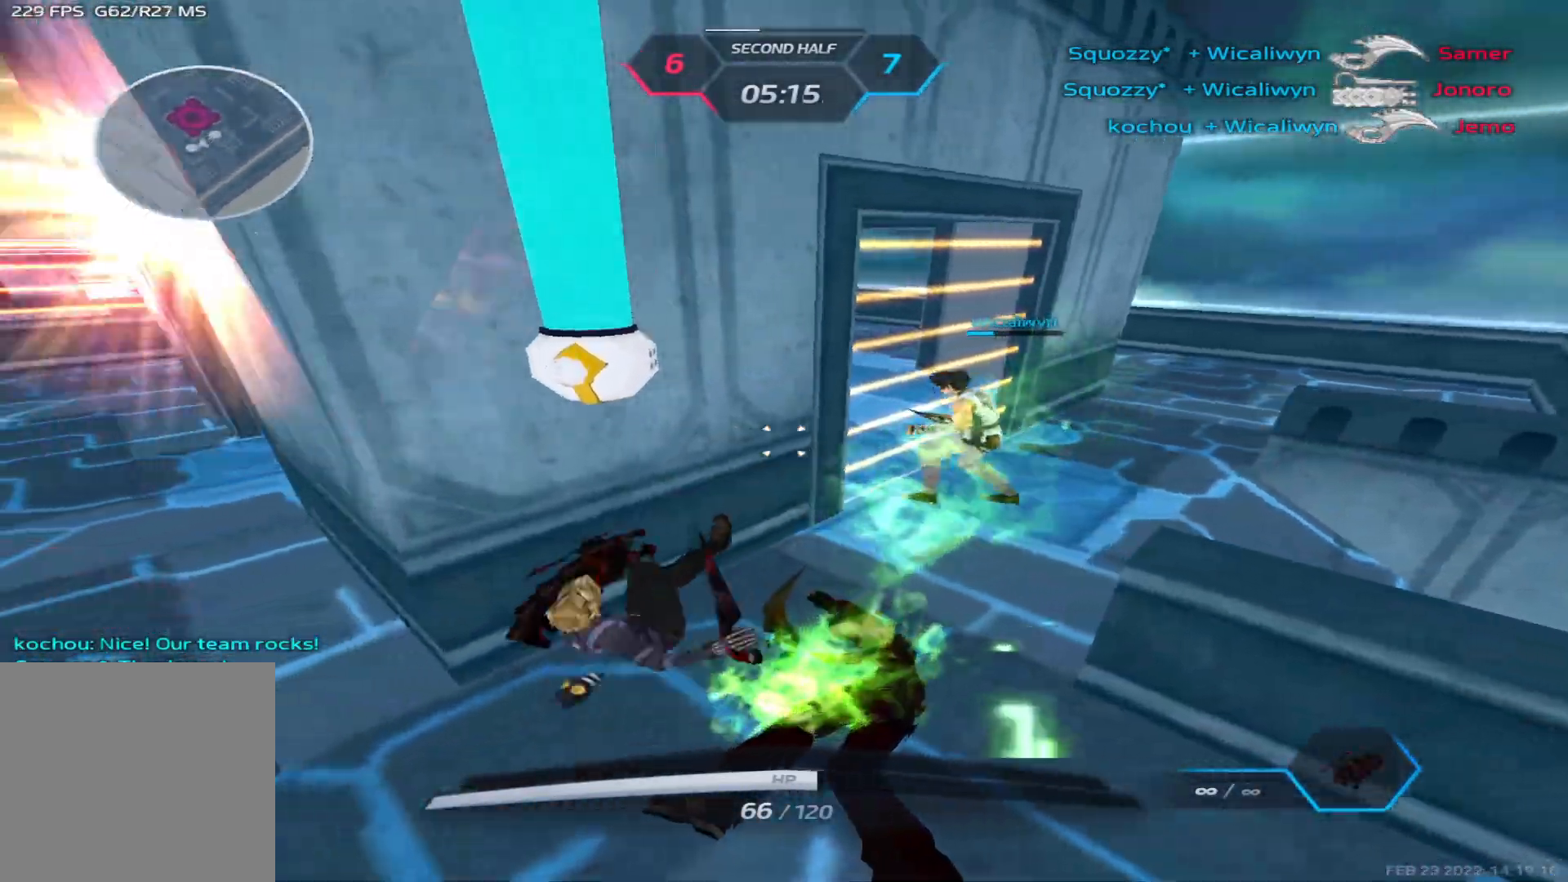
{"keys": ["a", "w"], "events": [[317, "space", "down"], [333, "w", "down"], [400, "space", "up"]]}
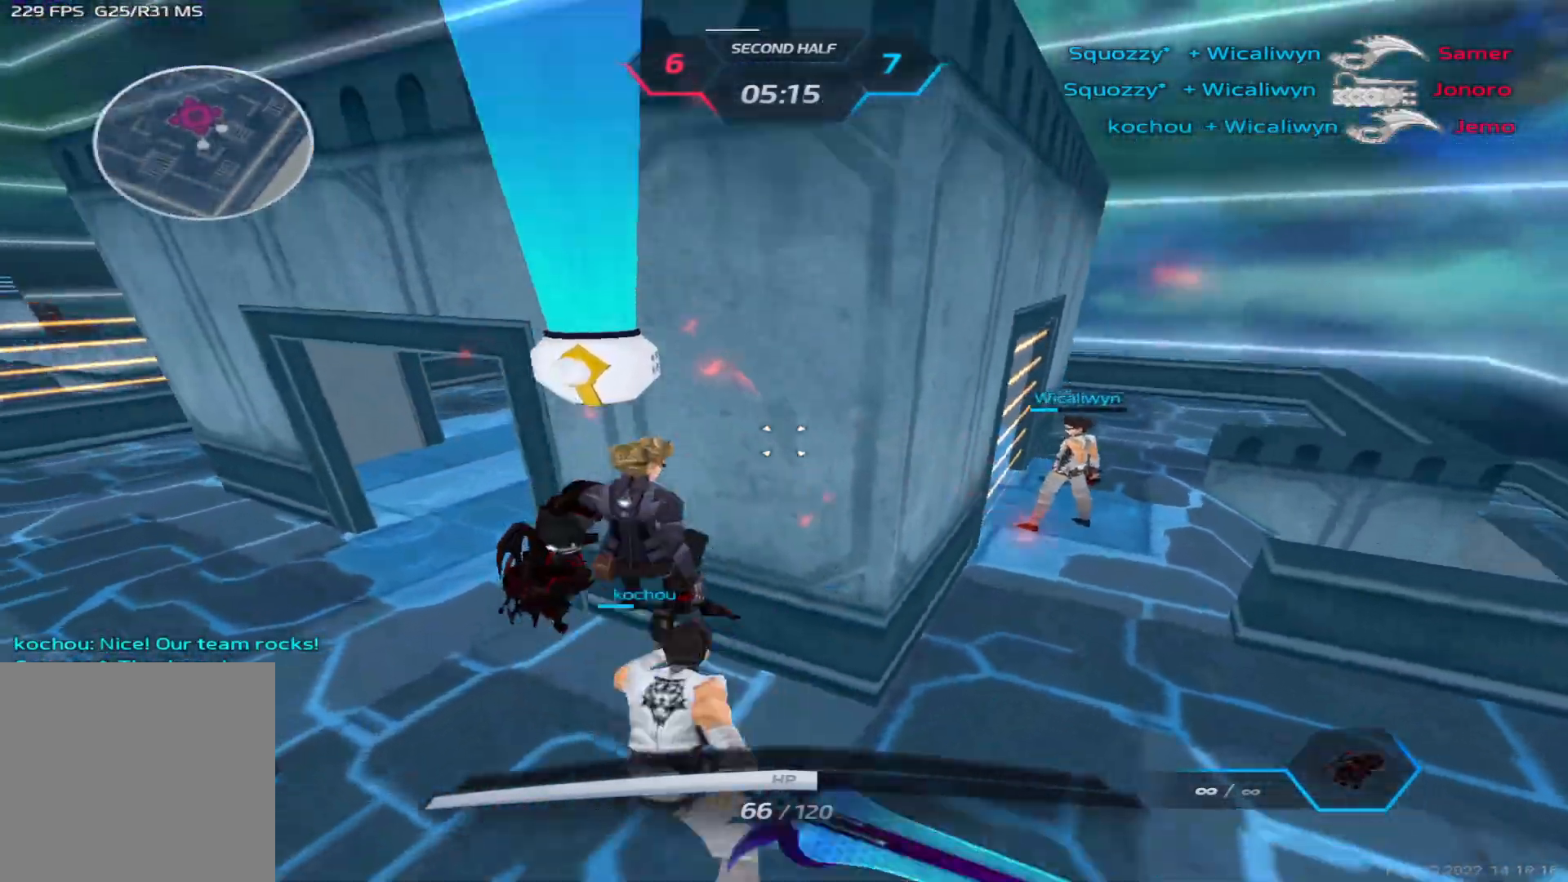
{"keys": ["w"], "events": [[383, "a", "up"]]}
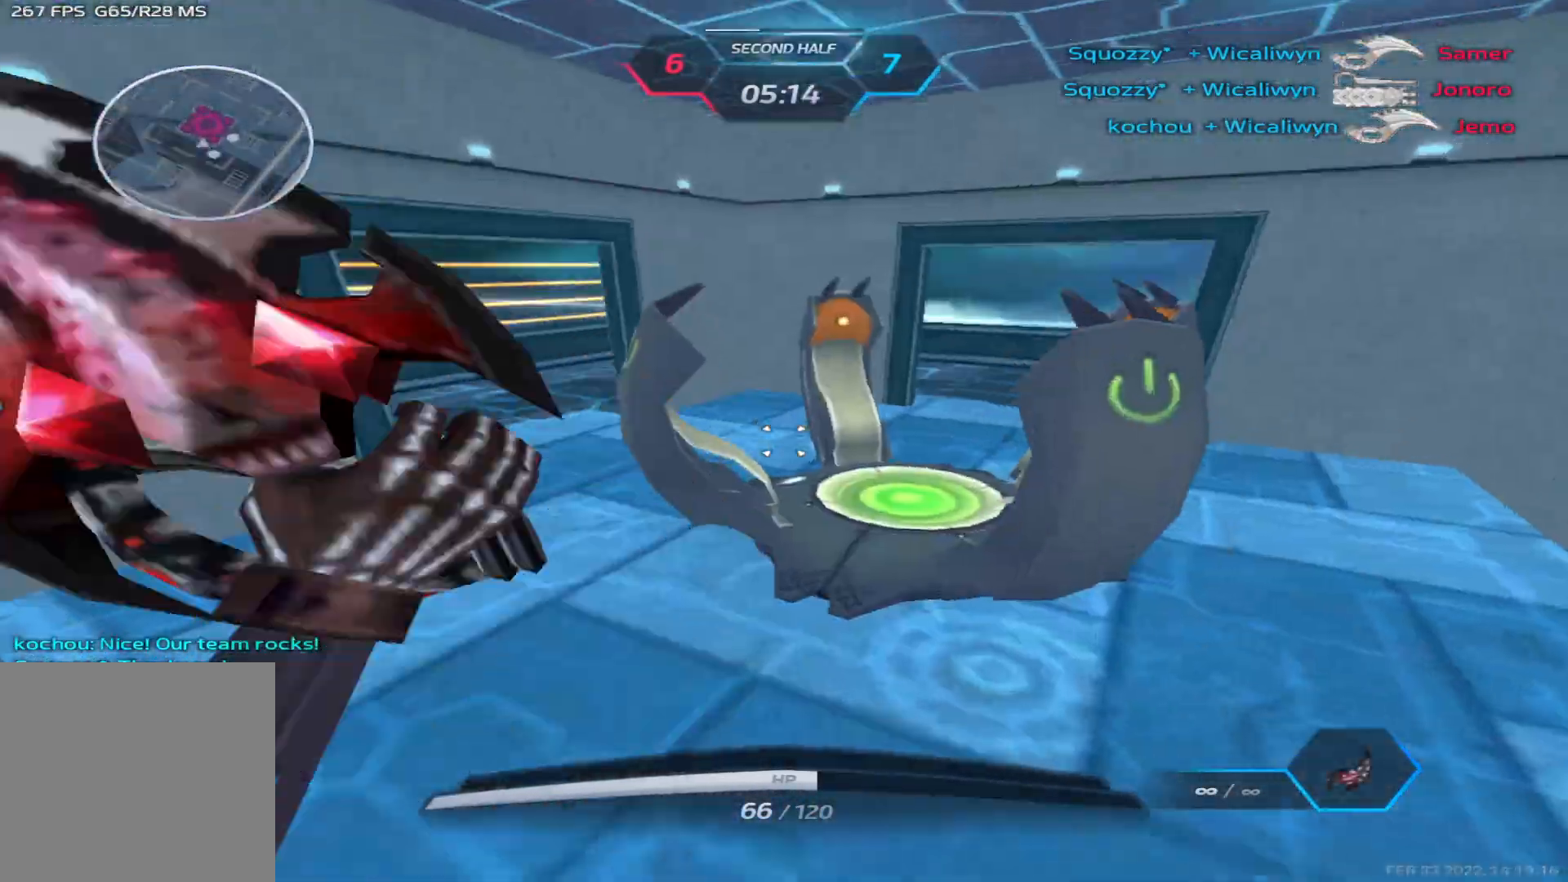
{"keys": ["w"], "events": []}
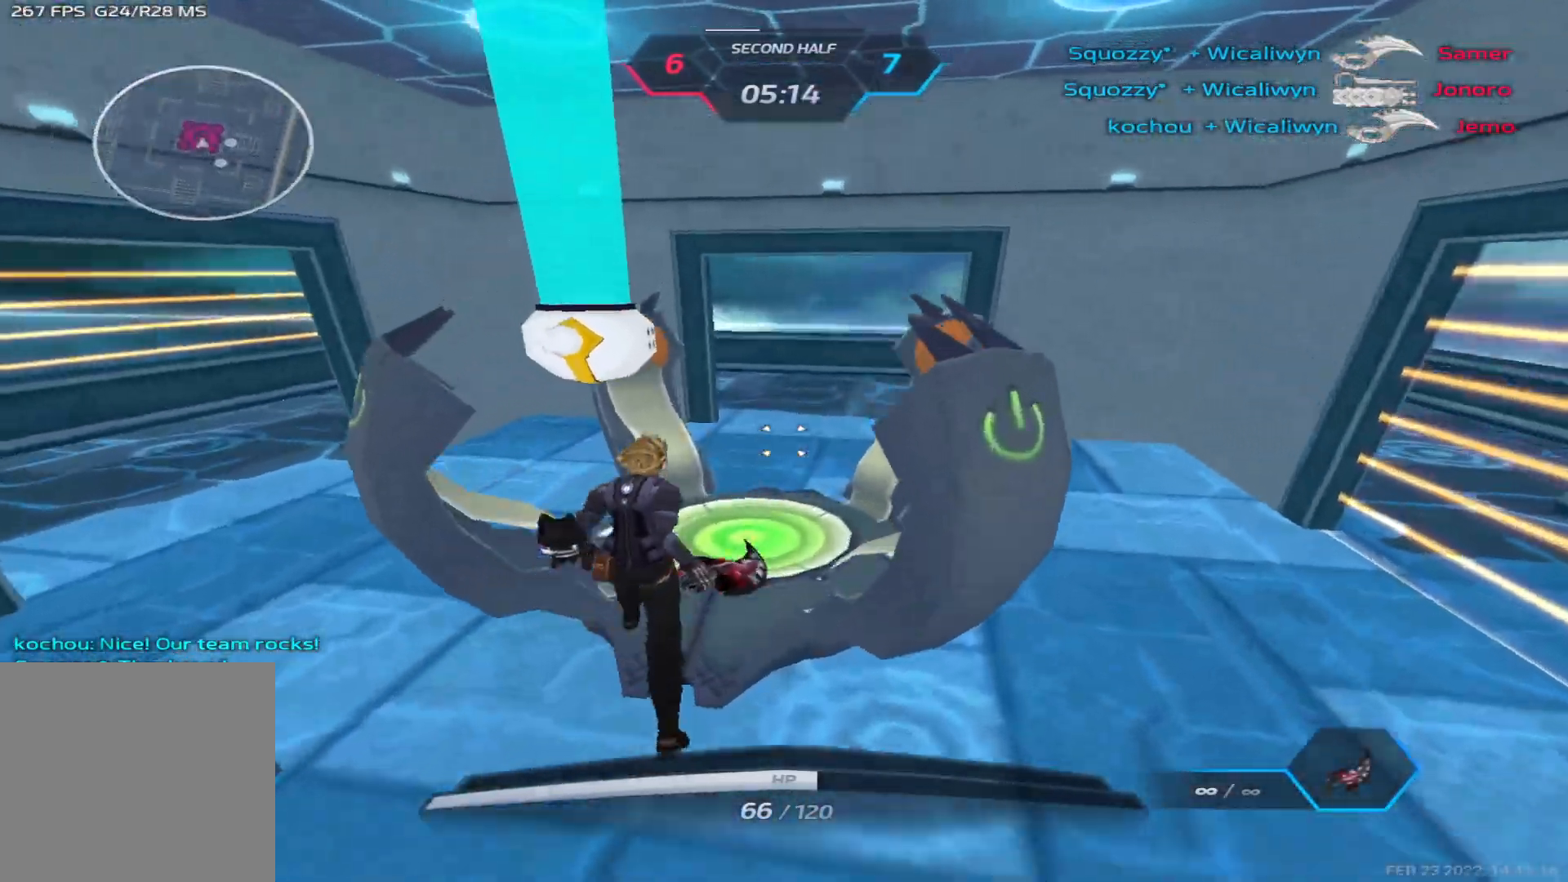
{"keys": ["w"], "events": [[133, "d", "down"], [133, "space", "down"], [150, "w", "up"], [233, "w", "down"], [250, "space", "up"], [300, "w", "up"], [383, "w", "down"], [433, "d", "up"]]}
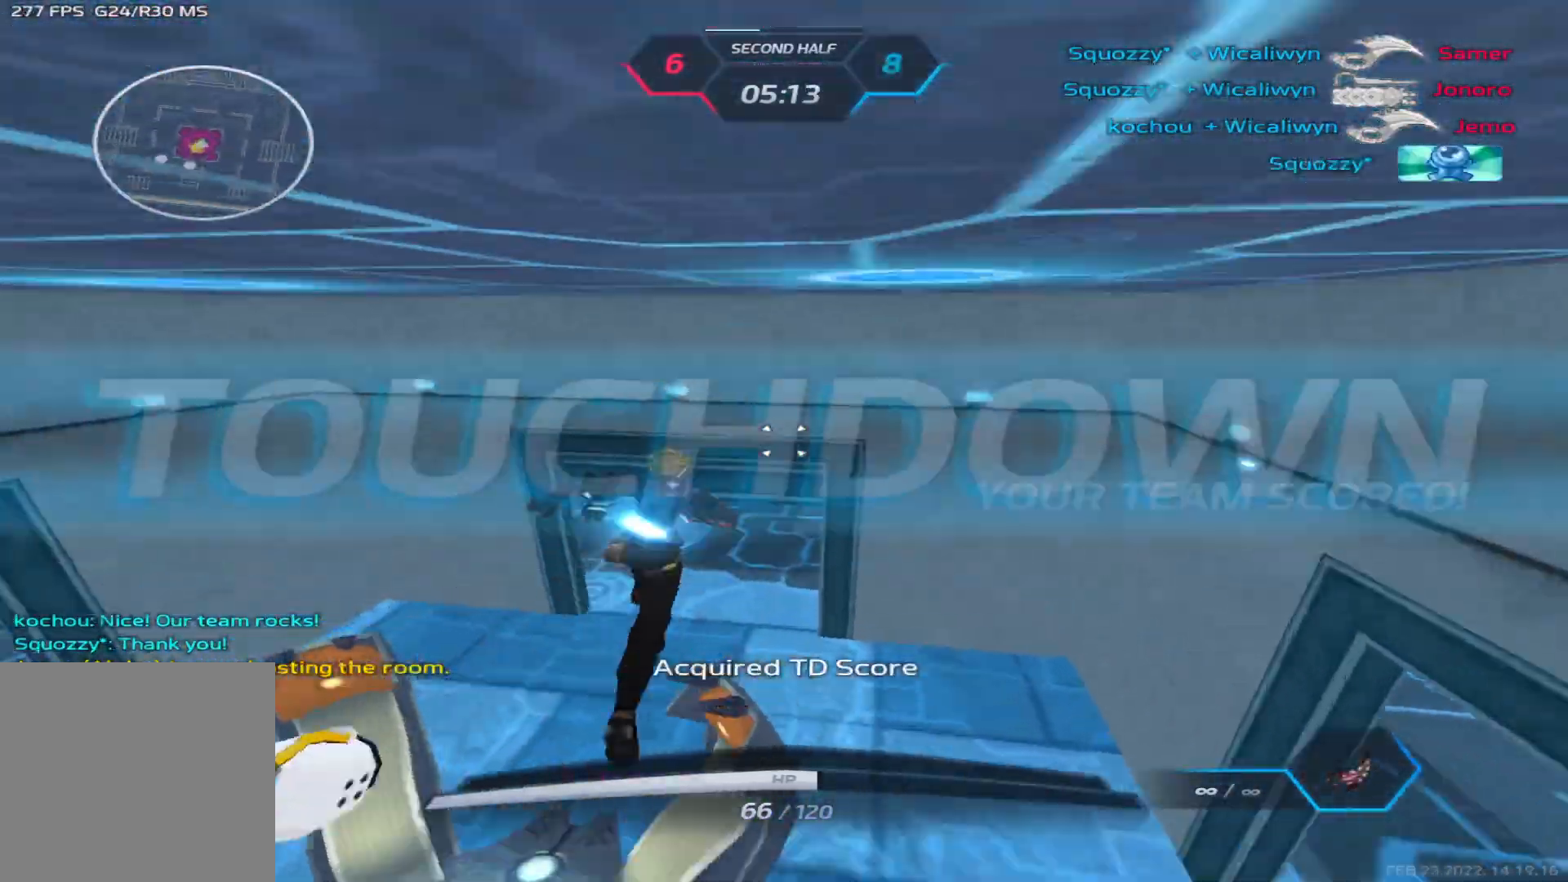
{"keys": ["a", "w"], "events": [[467, "a", "down"]]}
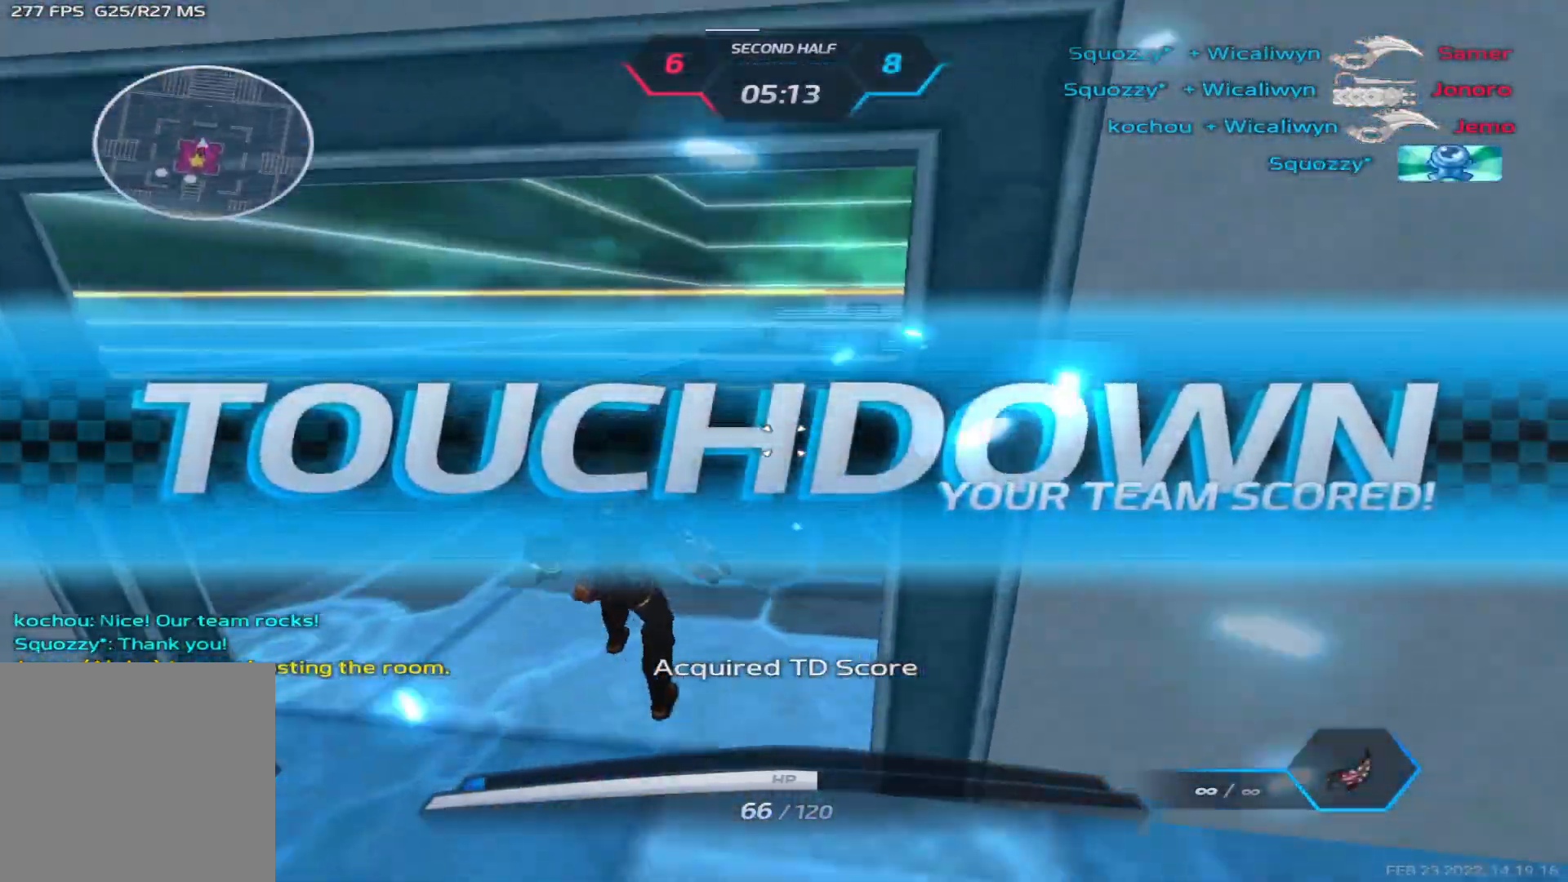
{"keys": ["a"], "events": [[417, "w", "up"]]}
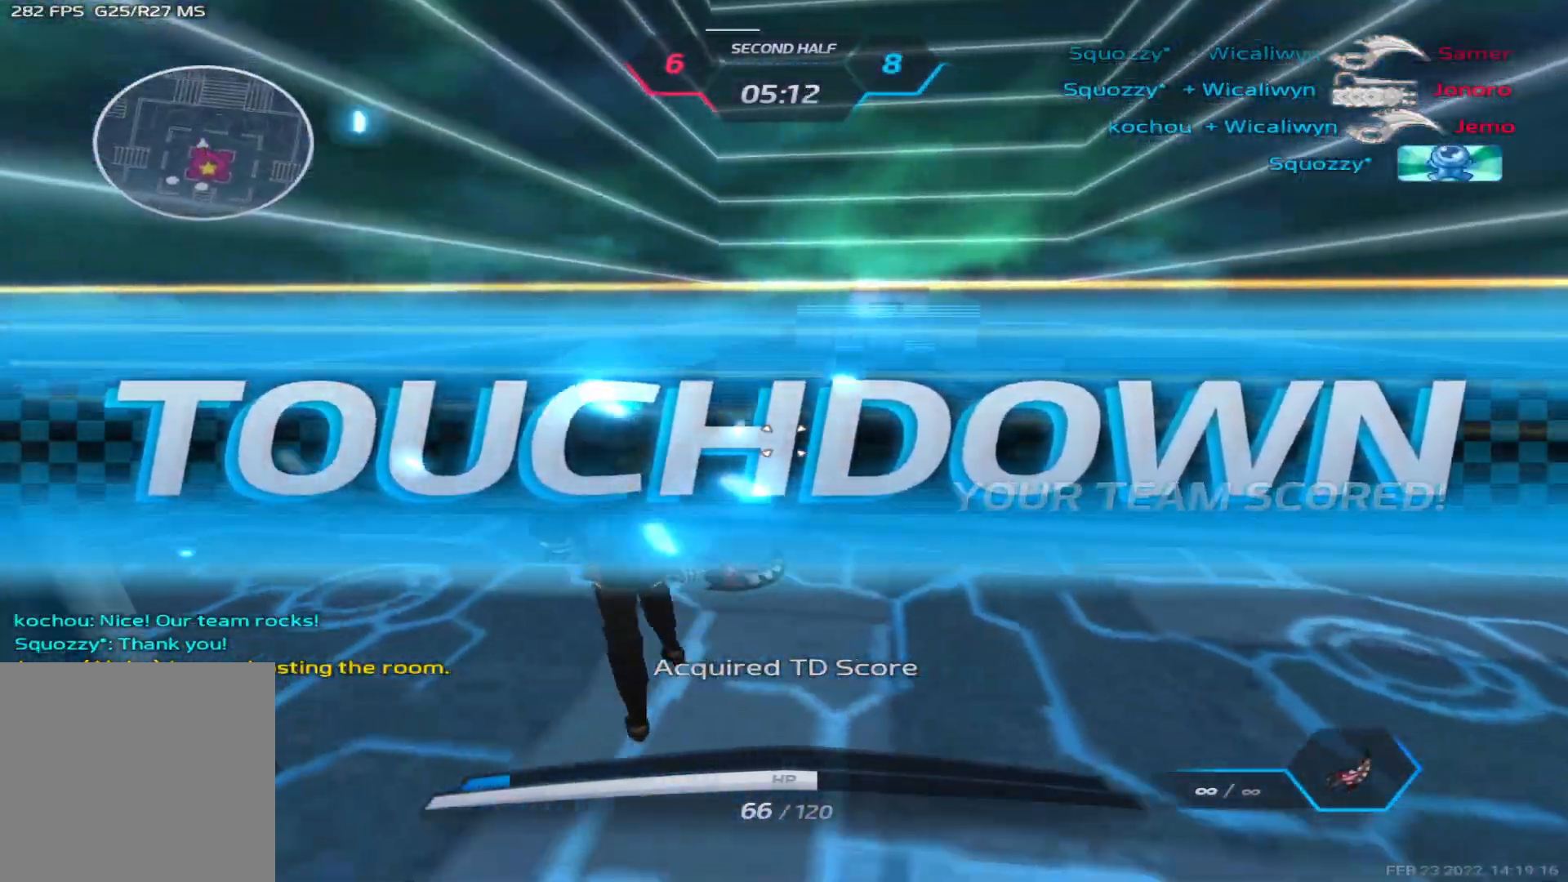
{"keys": ["a"], "events": []}
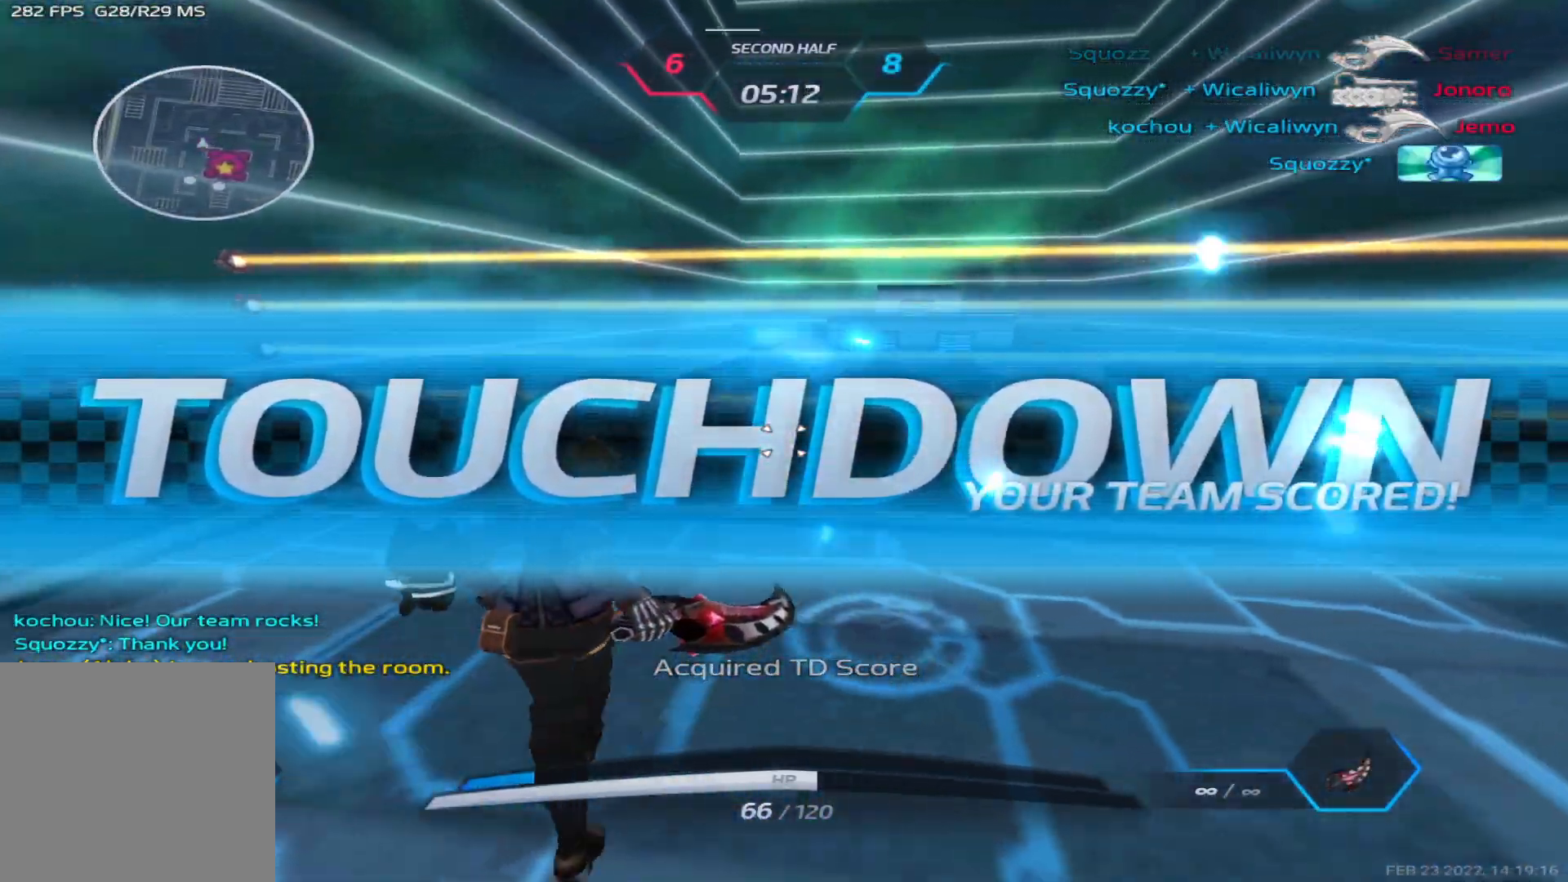
{"keys": ["tab", "w"], "events": [[150, "a", "up"], [150, "w", "down"], [467, "tab", "down"]]}
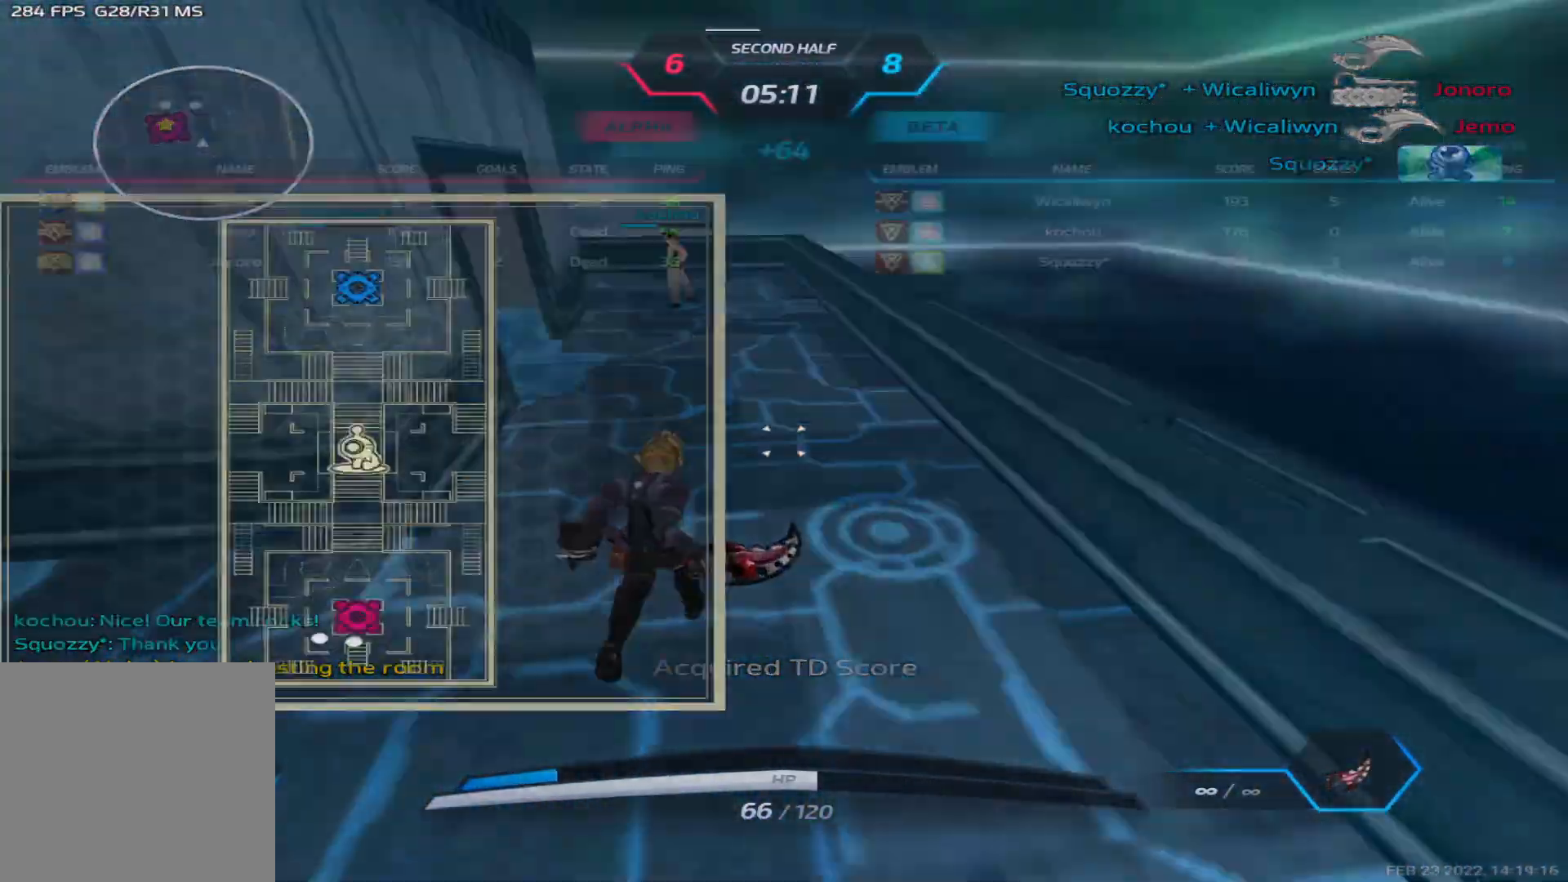
{"keys": ["a", "space", "w"], "events": [[50, "space", "down"], [150, "tab", "up"], [183, "space", "up"], [300, "a", "down"], [467, "space", "down"]]}
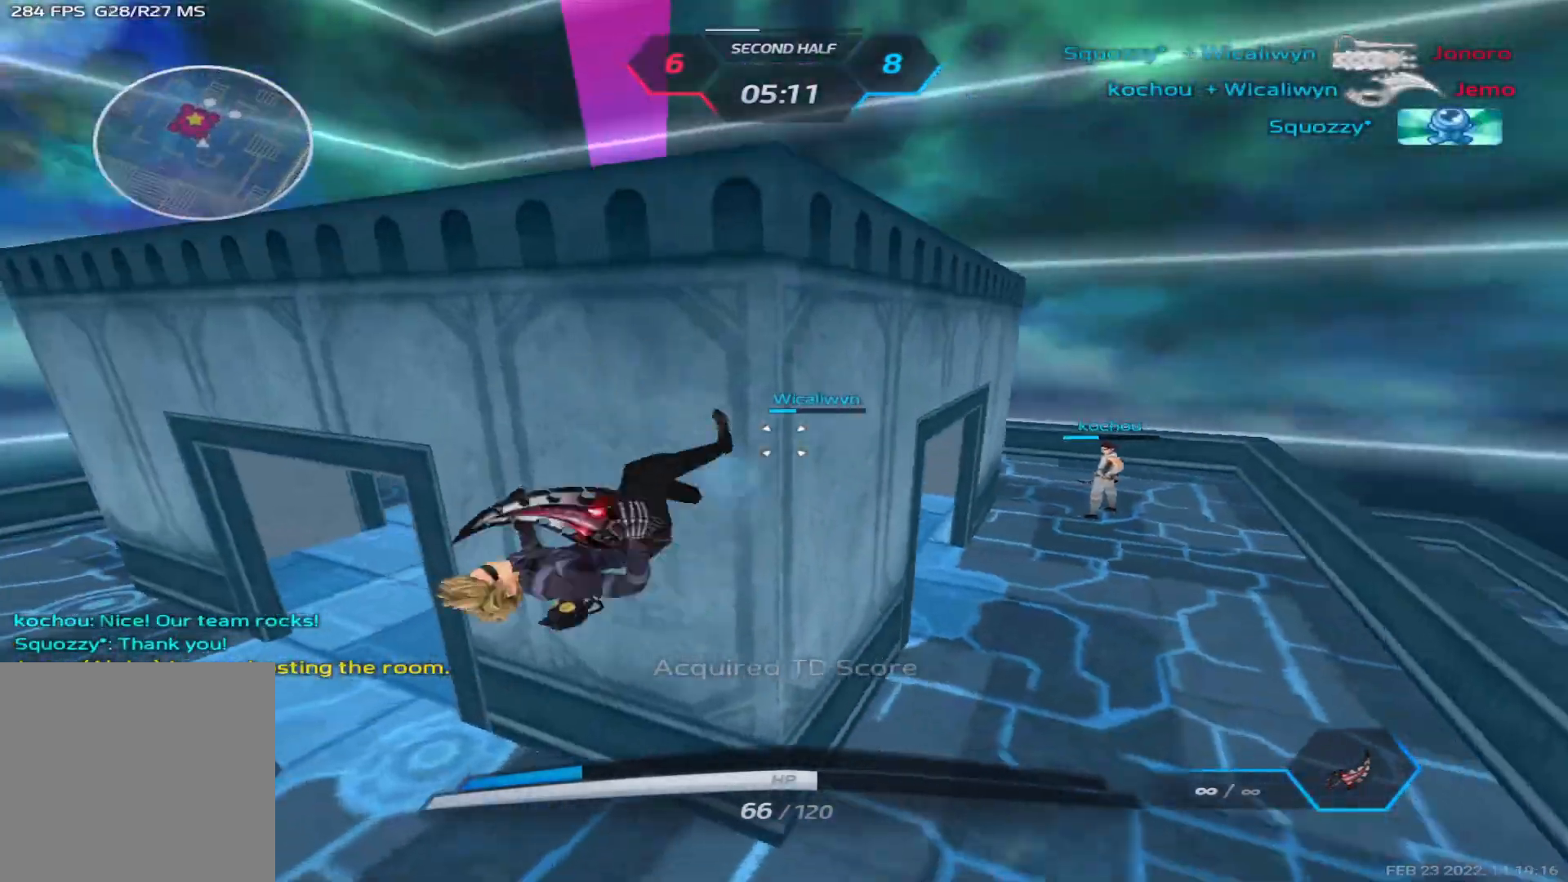
{"keys": ["a"], "events": [[33, "space", "up"], [100, "space", "down"], [217, "space", "up"], [217, "w", "up"], [333, "2", "down"], [383, "2", "up"]]}
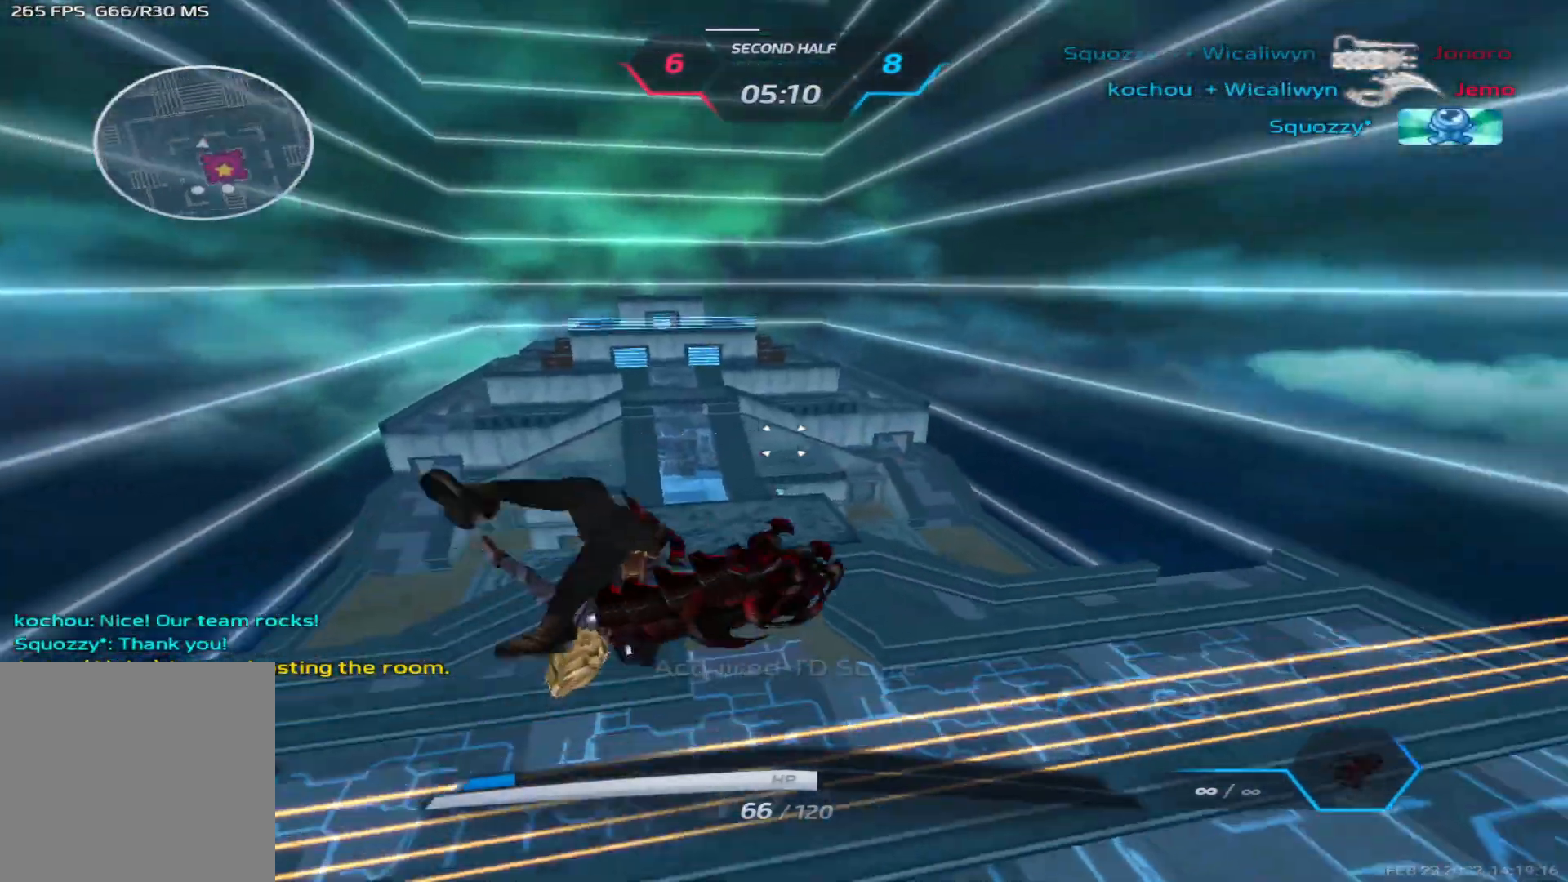
{"keys": ["tab", "w"], "events": [[17, "w", "down"], [100, "a", "up"], [350, "tab", "down"]]}
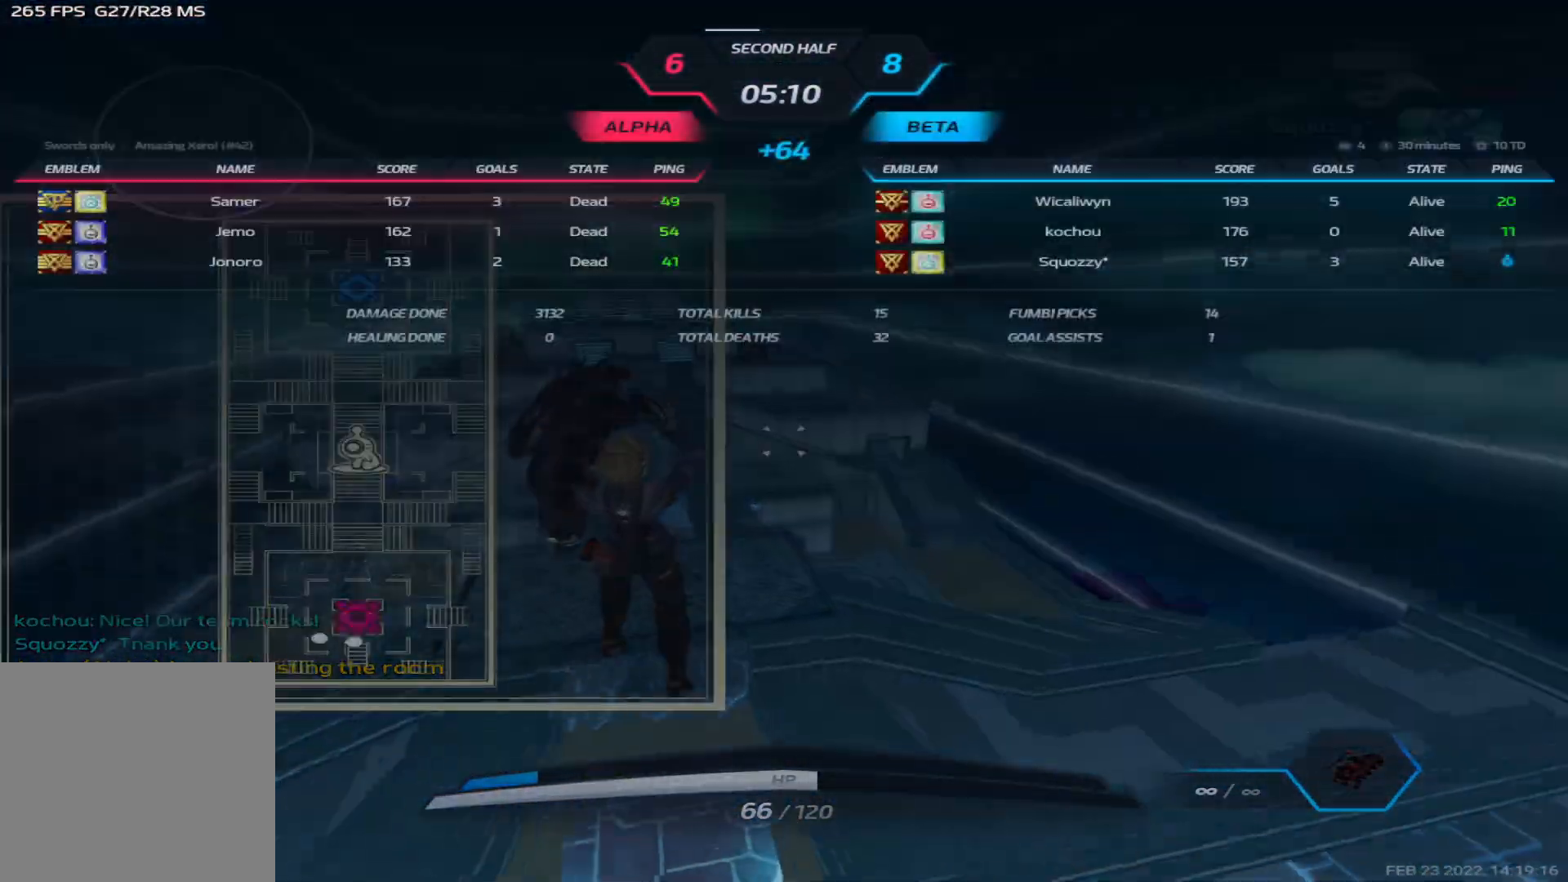
{"keys": ["d", "tab"], "events": [[250, "d", "down"], [367, "w", "up"]]}
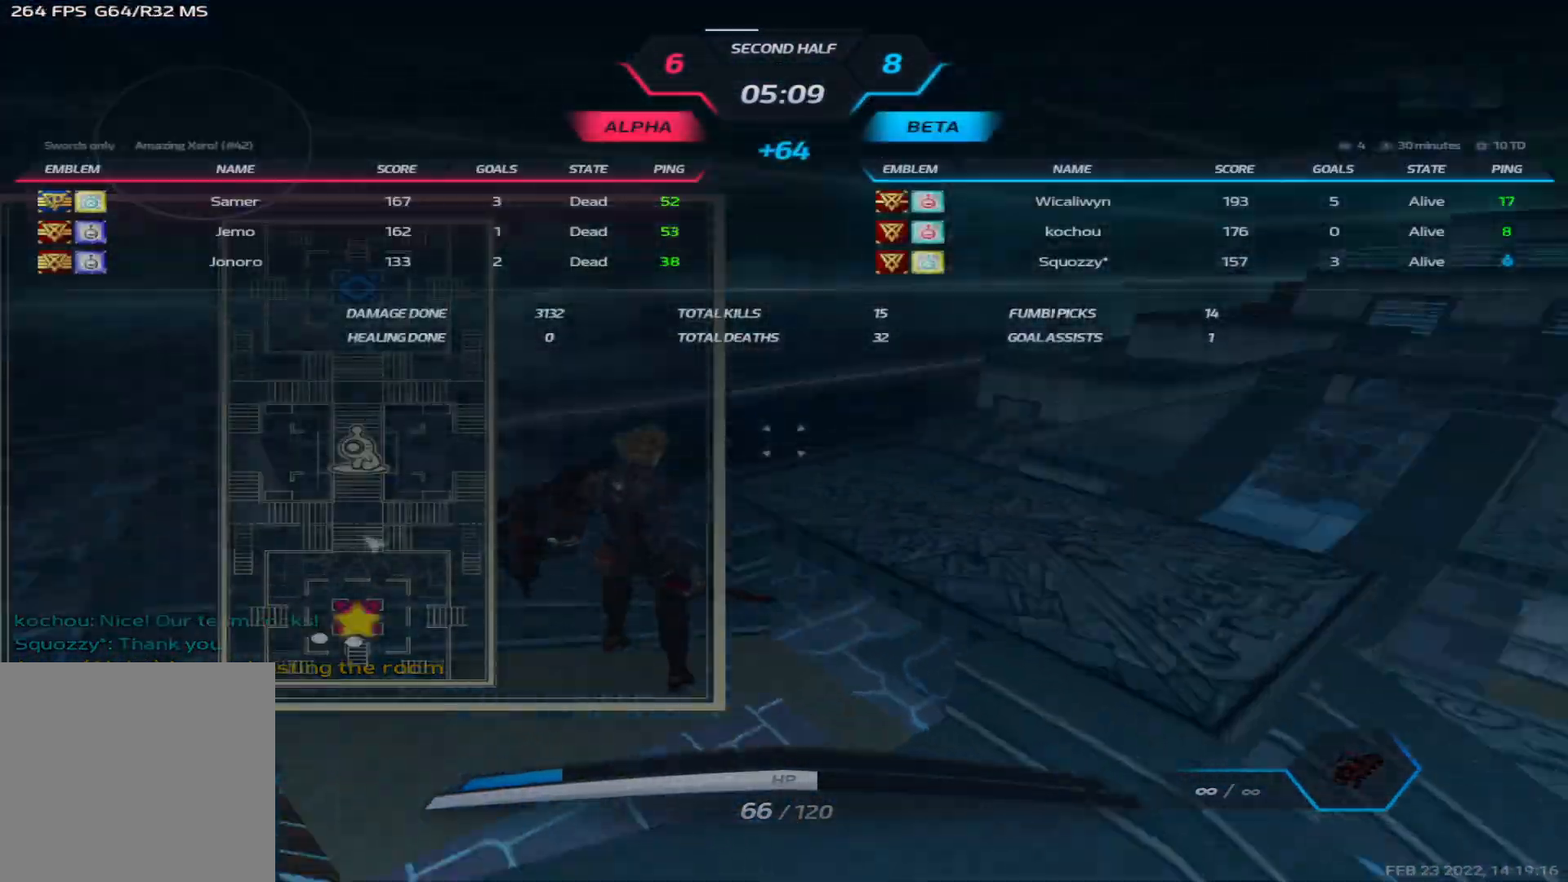
{"keys": ["d", "tab", "w"], "events": [[33, "tab", "up"], [200, "w", "down"], [317, "space", "down"], [383, "w", "up"], [400, "space", "up"], [450, "tab", "down"], [450, "w", "down"]]}
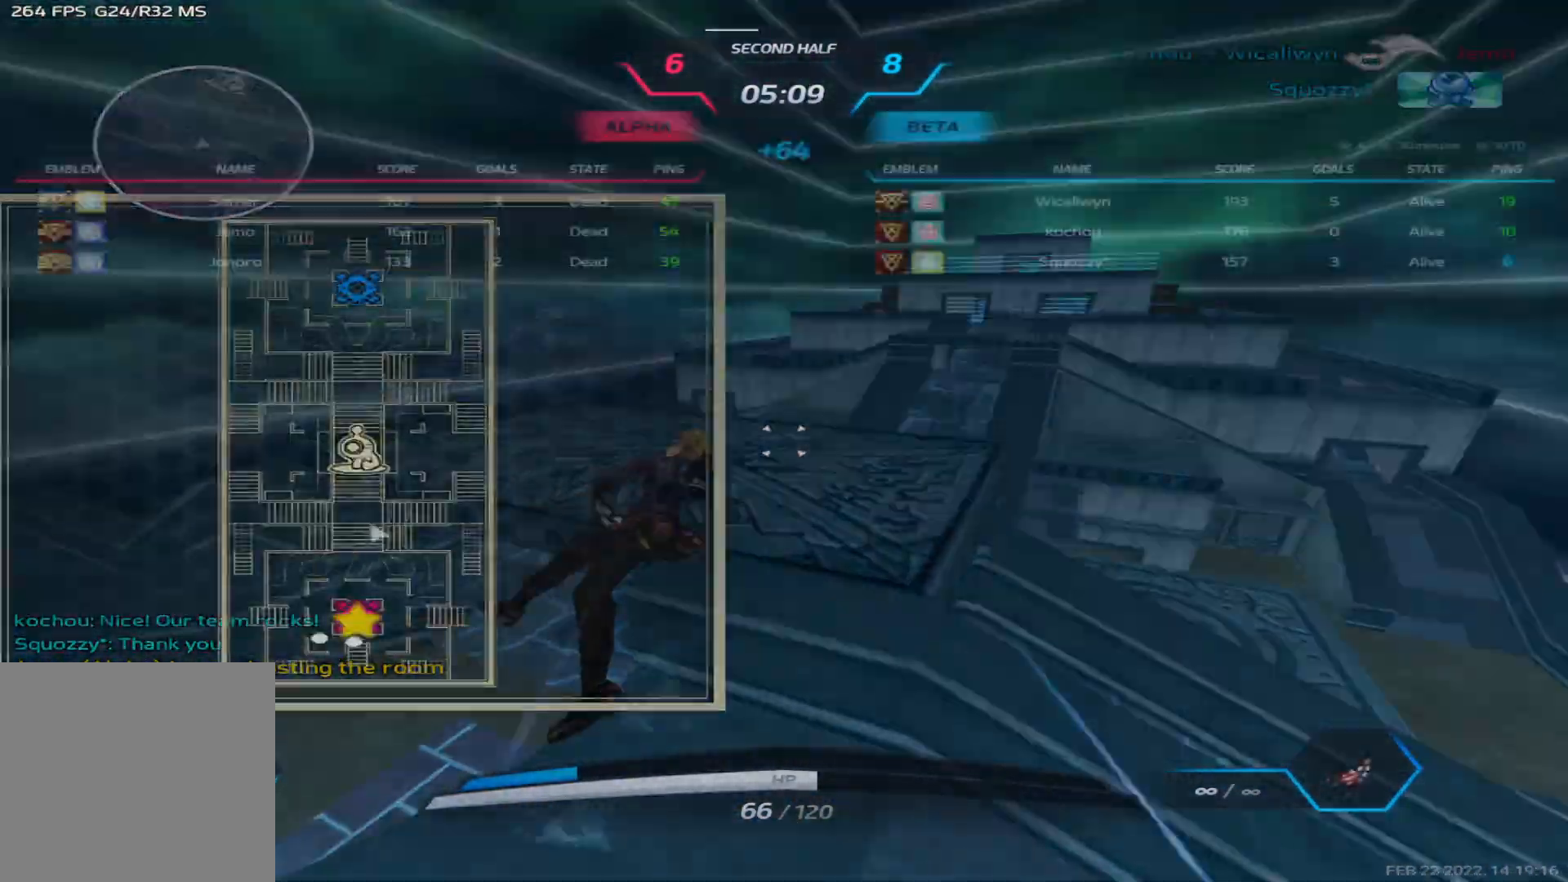
{"keys": ["d", "w"], "events": [[100, "space", "down"], [250, "space", "up"], [500, "tab", "up"]]}
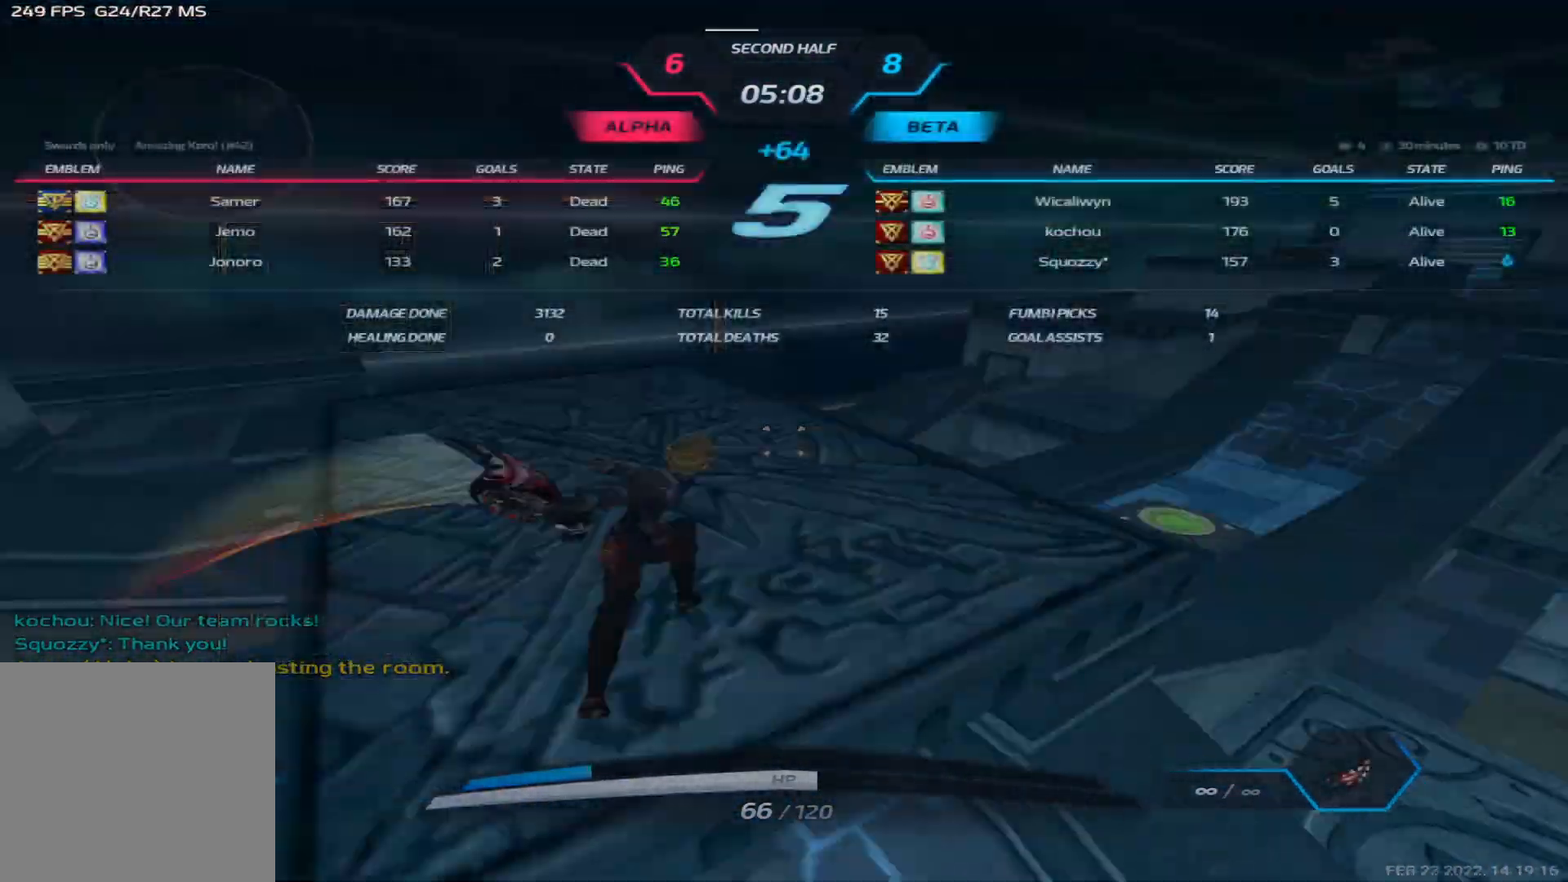
{"keys": ["d", "w"], "events": [[33, "w", "up"], [117, "w", "down"], [267, "space", "down"], [367, "space", "up"]]}
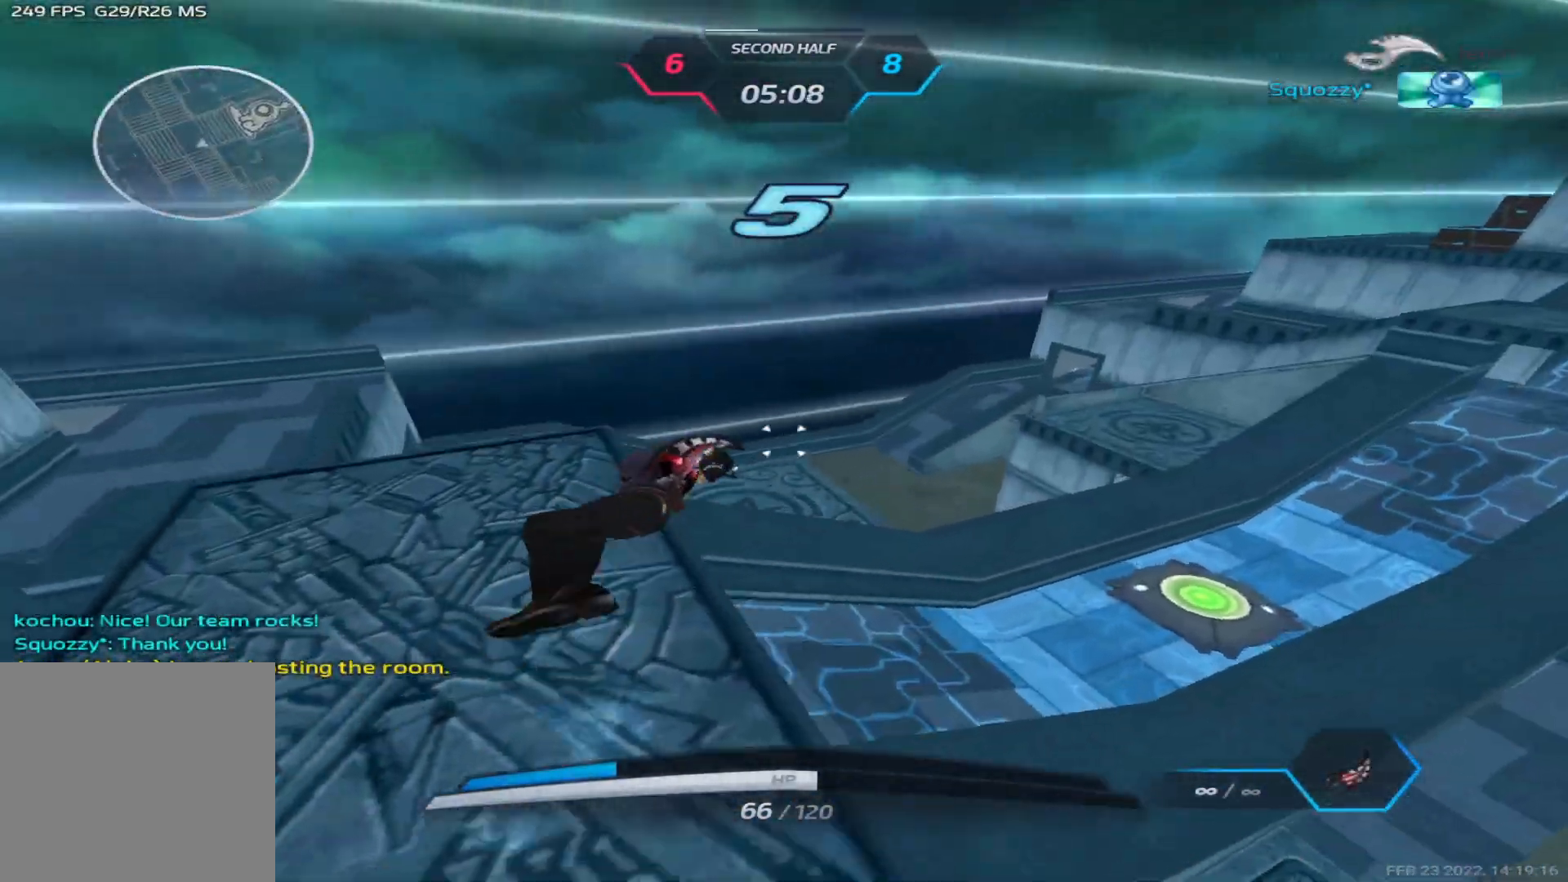
{"keys": ["w"], "events": [[283, "d", "up"]]}
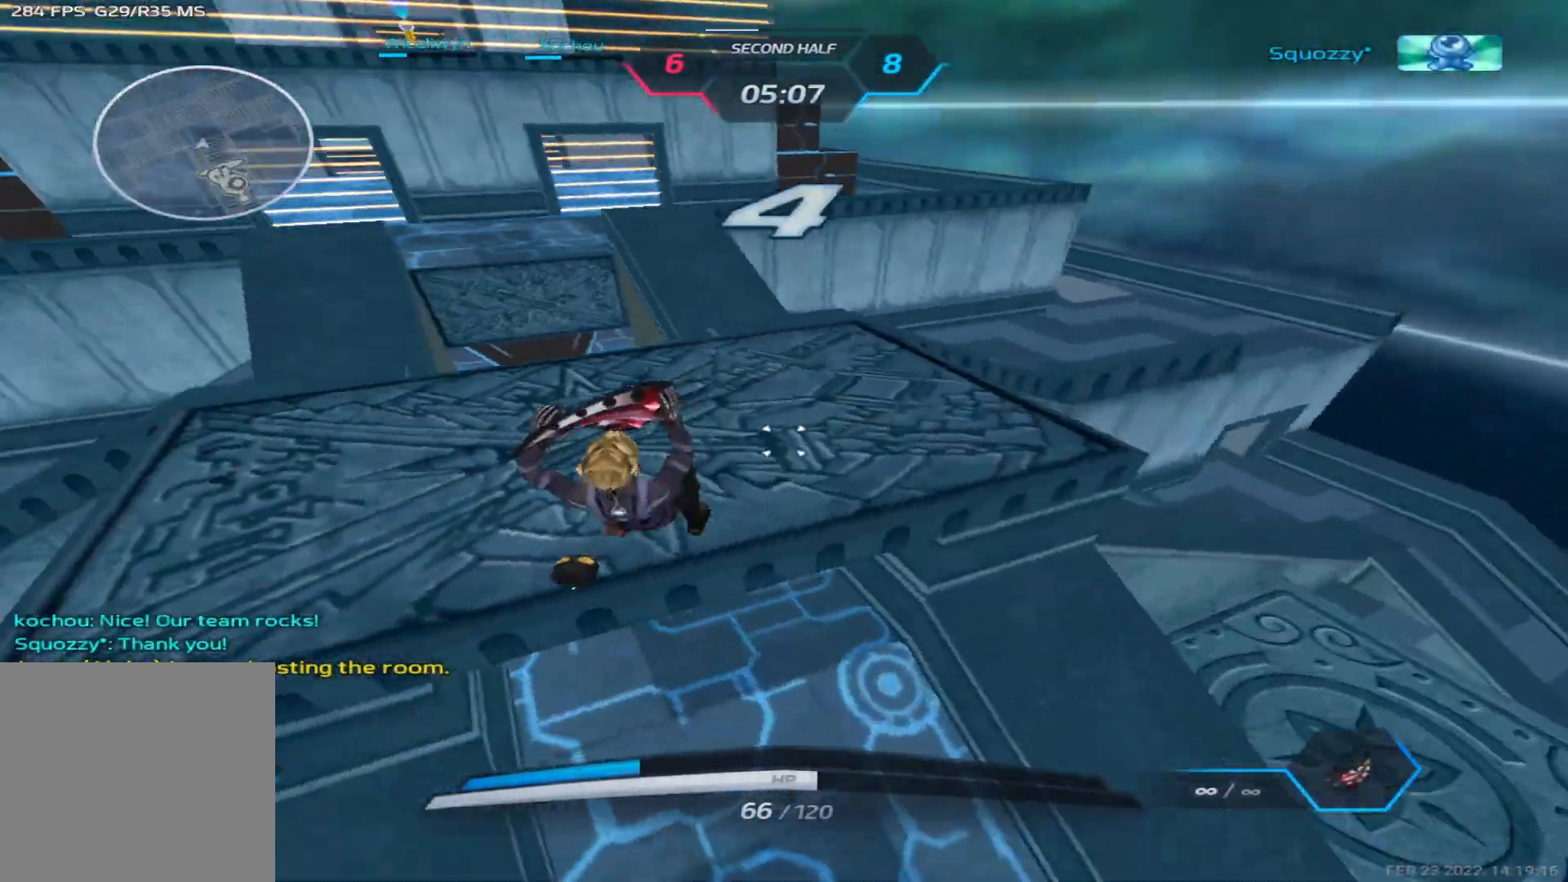
{"keys": ["d", "w"], "events": [[50, "space", "down"], [83, "space", "up"], [150, "d", "down"], [150, "space", "down"], [333, "space", "up"]]}
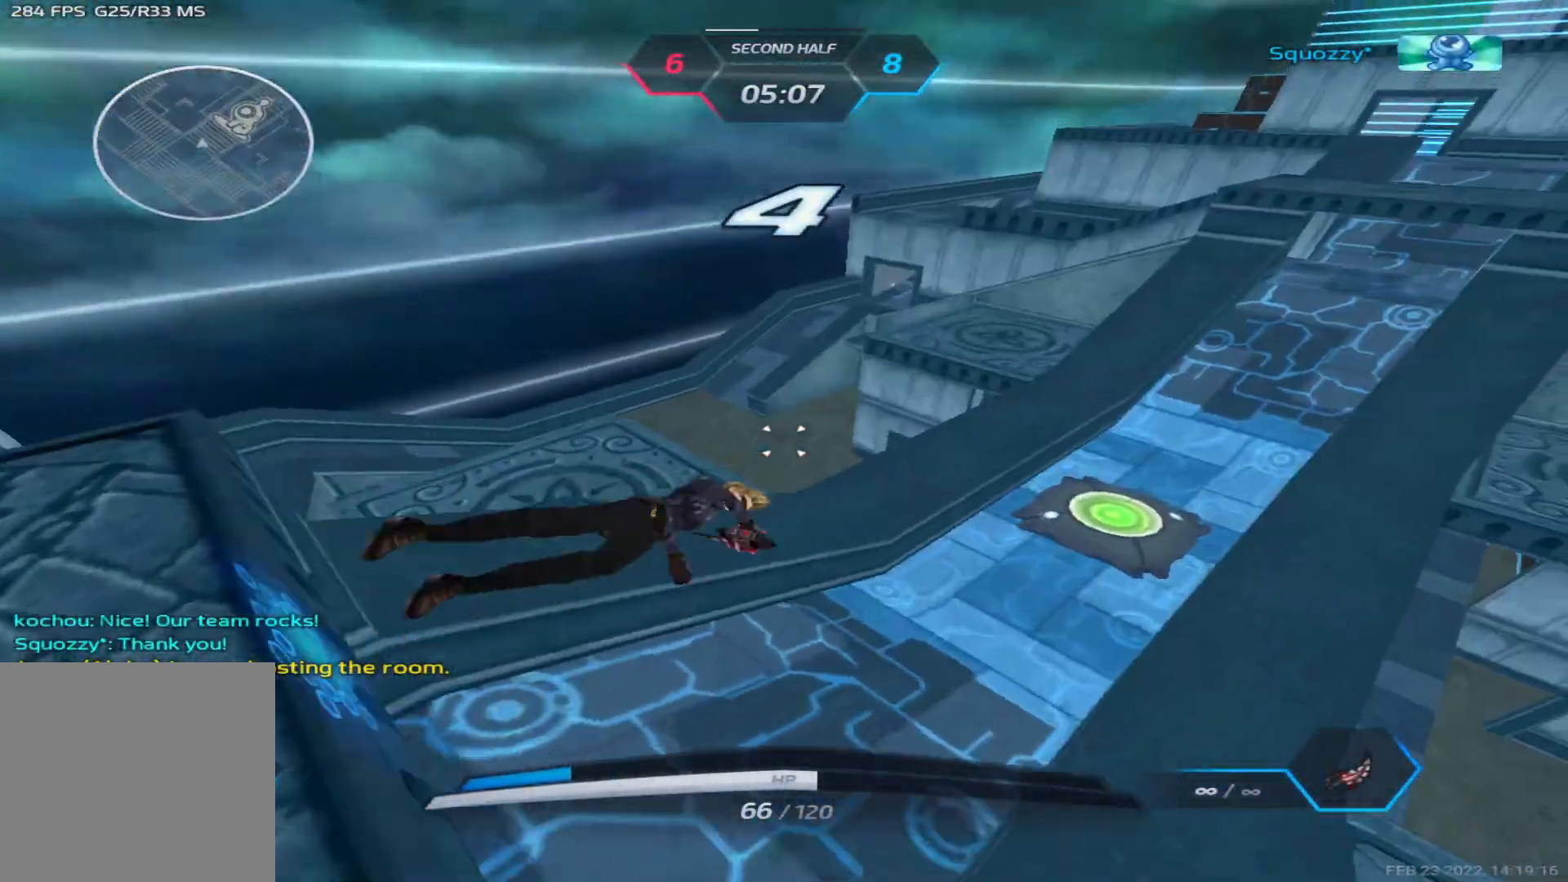
{"keys": ["w"], "events": [[217, "d", "up"]]}
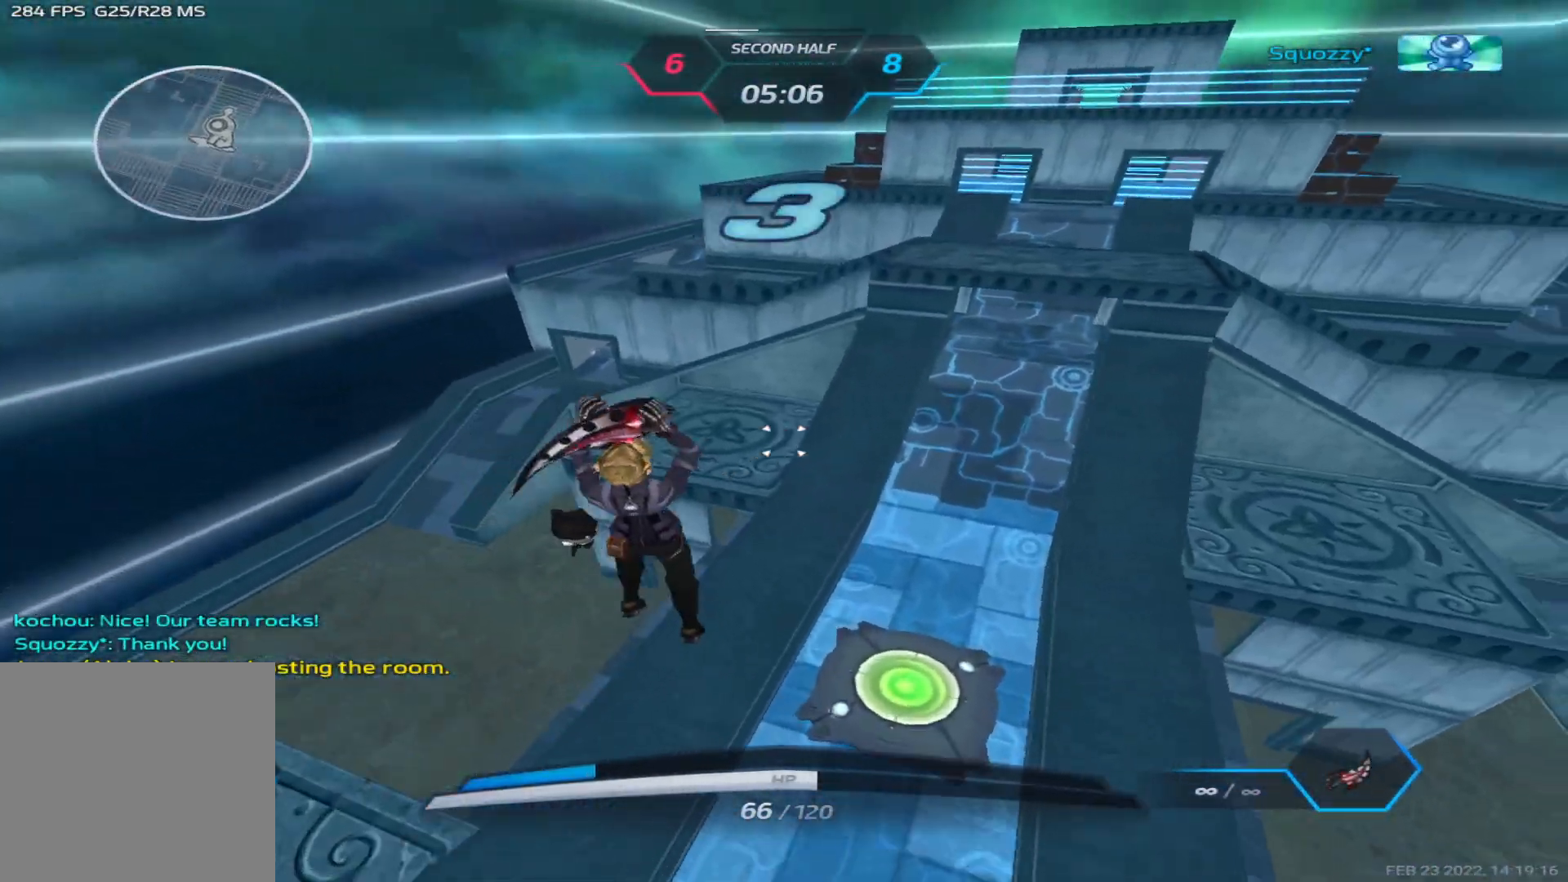
{"keys": ["d"], "events": [[283, "d", "down"], [383, "w", "up"]]}
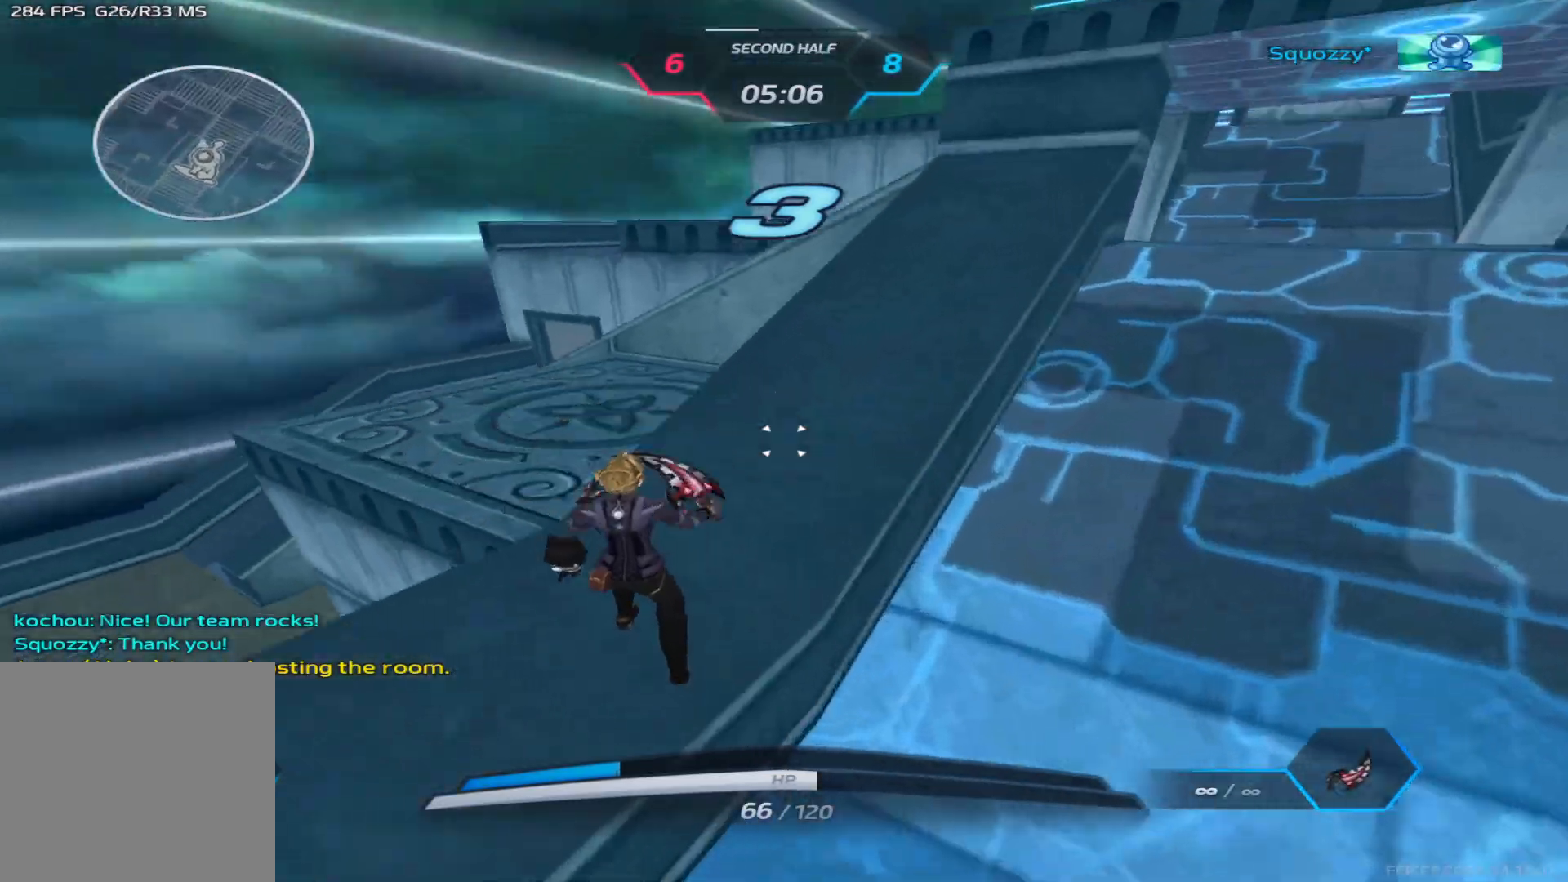
{"keys": ["tab", "w"], "events": [[17, "w", "down"], [83, "d", "up"], [100, "w", "up"], [167, "w", "down"], [333, "space", "down"], [333, "w", "up"], [400, "w", "down"], [433, "space", "up"], [433, "tab", "down"]]}
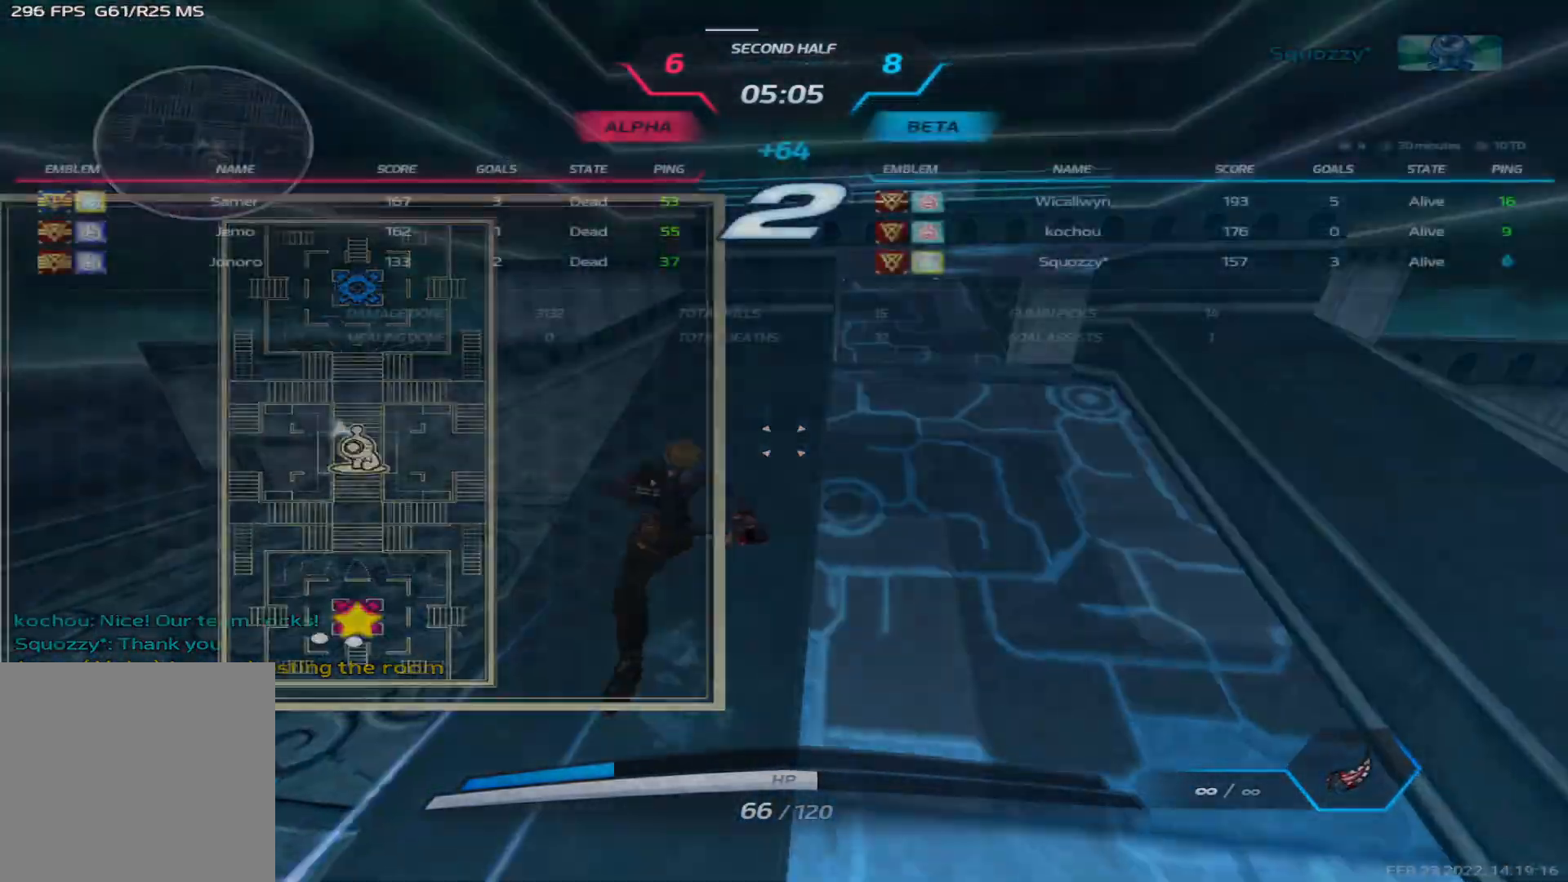
{"keys": ["a"], "events": [[83, "space", "down"], [100, "tab", "up"], [183, "a", "down"], [183, "space", "up"], [467, "w", "up"]]}
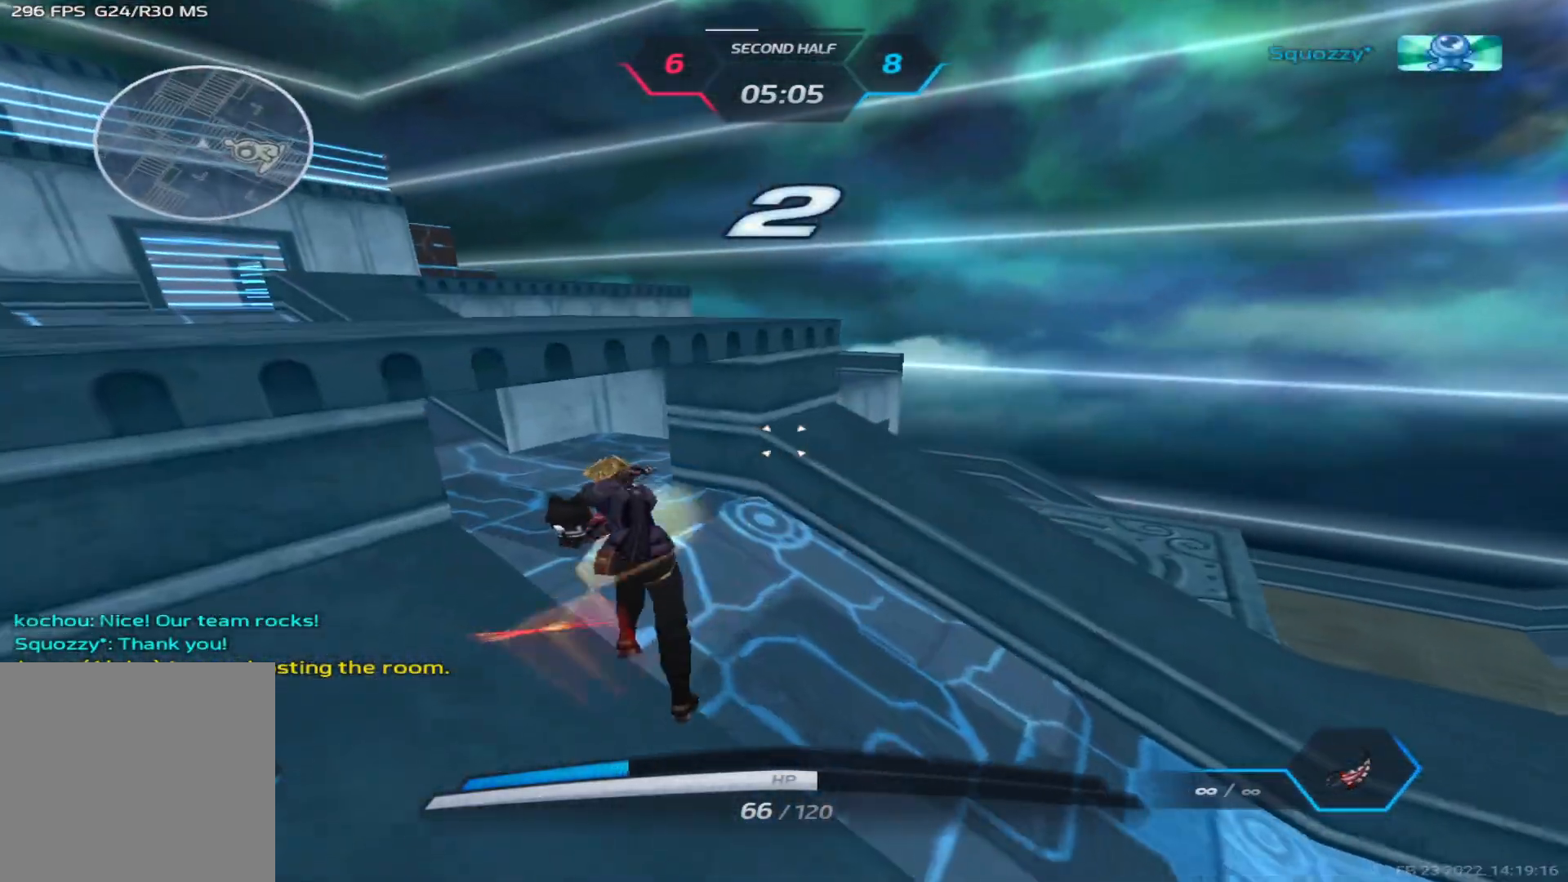
{"keys": ["a", "d", "space", "w"], "events": [[83, "w", "down"], [133, "w", "up"], [233, "w", "down"], [317, "space", "down"], [383, "space", "up"], [417, "space", "down"], [500, "d", "down"]]}
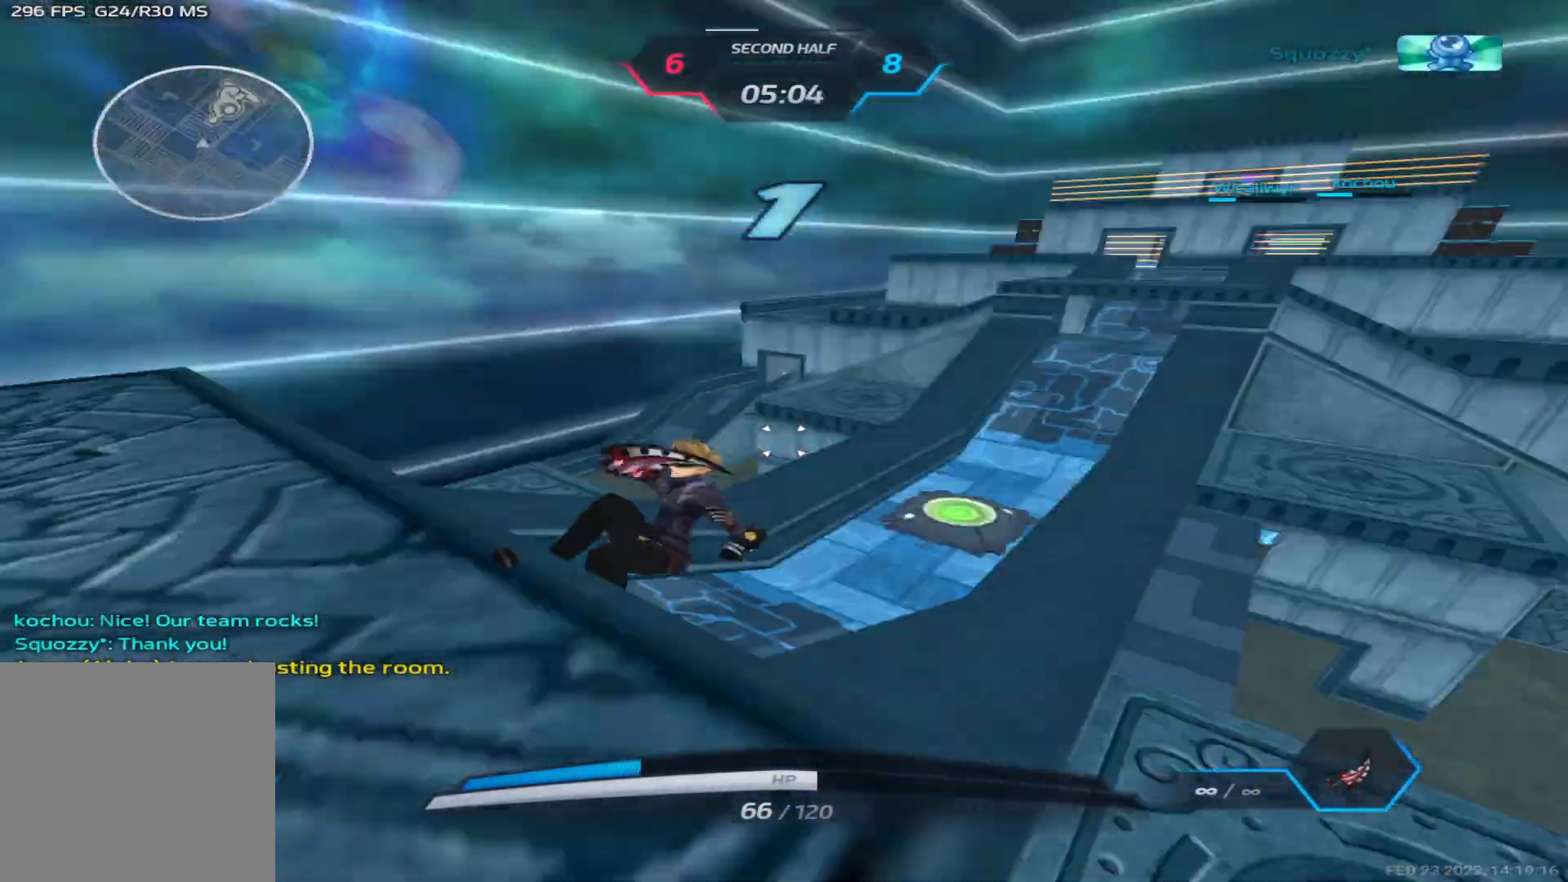
{"keys": ["d"], "events": [[17, "a", "up"], [67, "w", "up"], [83, "space", "up"]]}
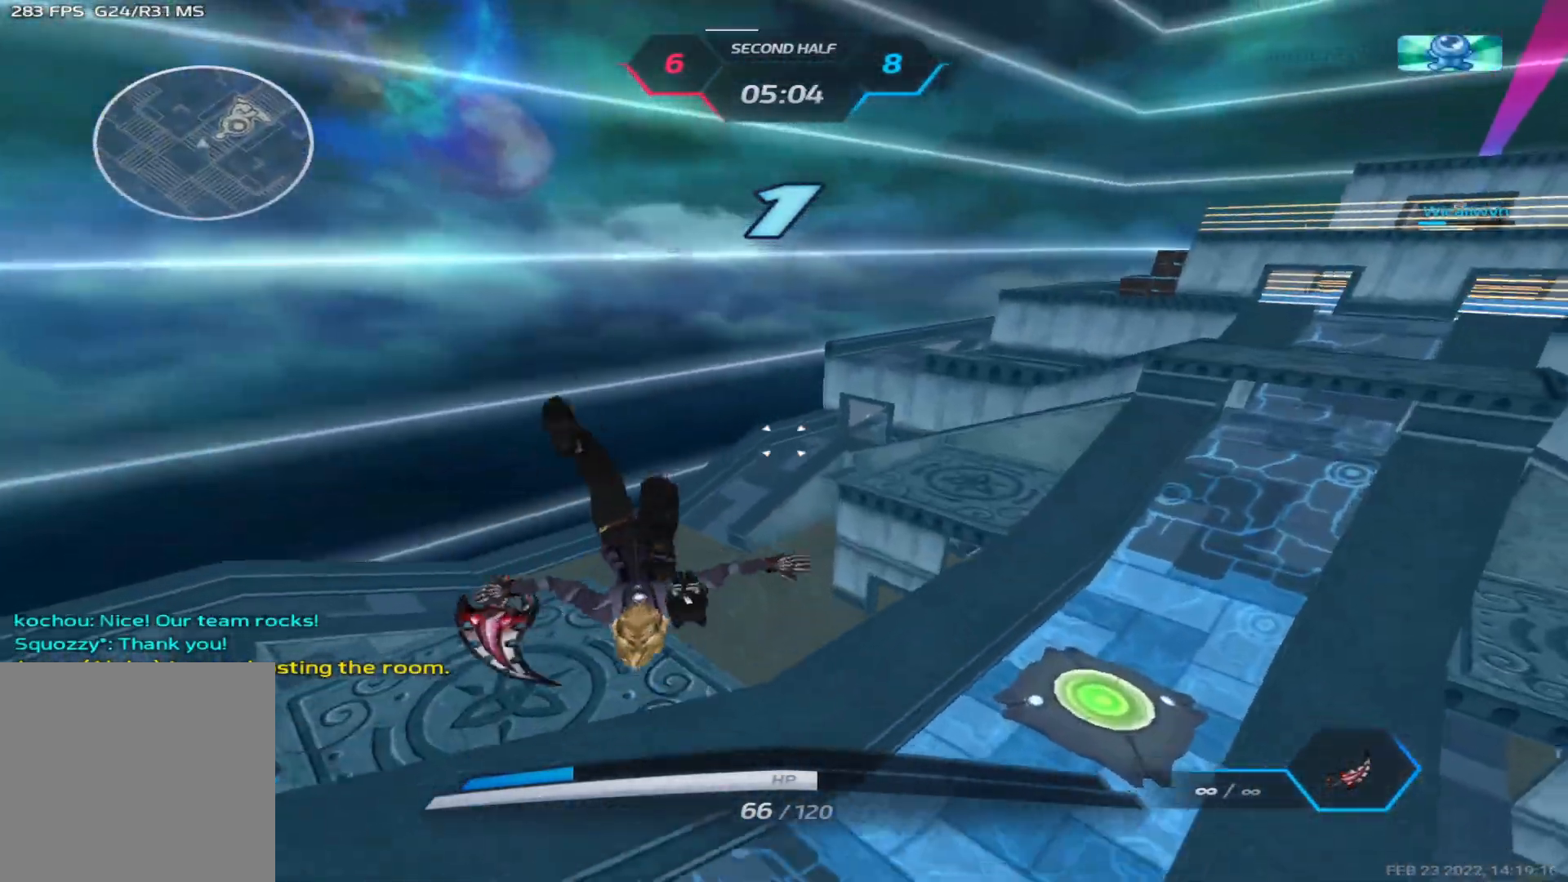
{"keys": ["d", "w"], "events": [[217, "w", "down"], [283, "w", "up"], [333, "w", "down"], [417, "w", "up"], [483, "w", "down"]]}
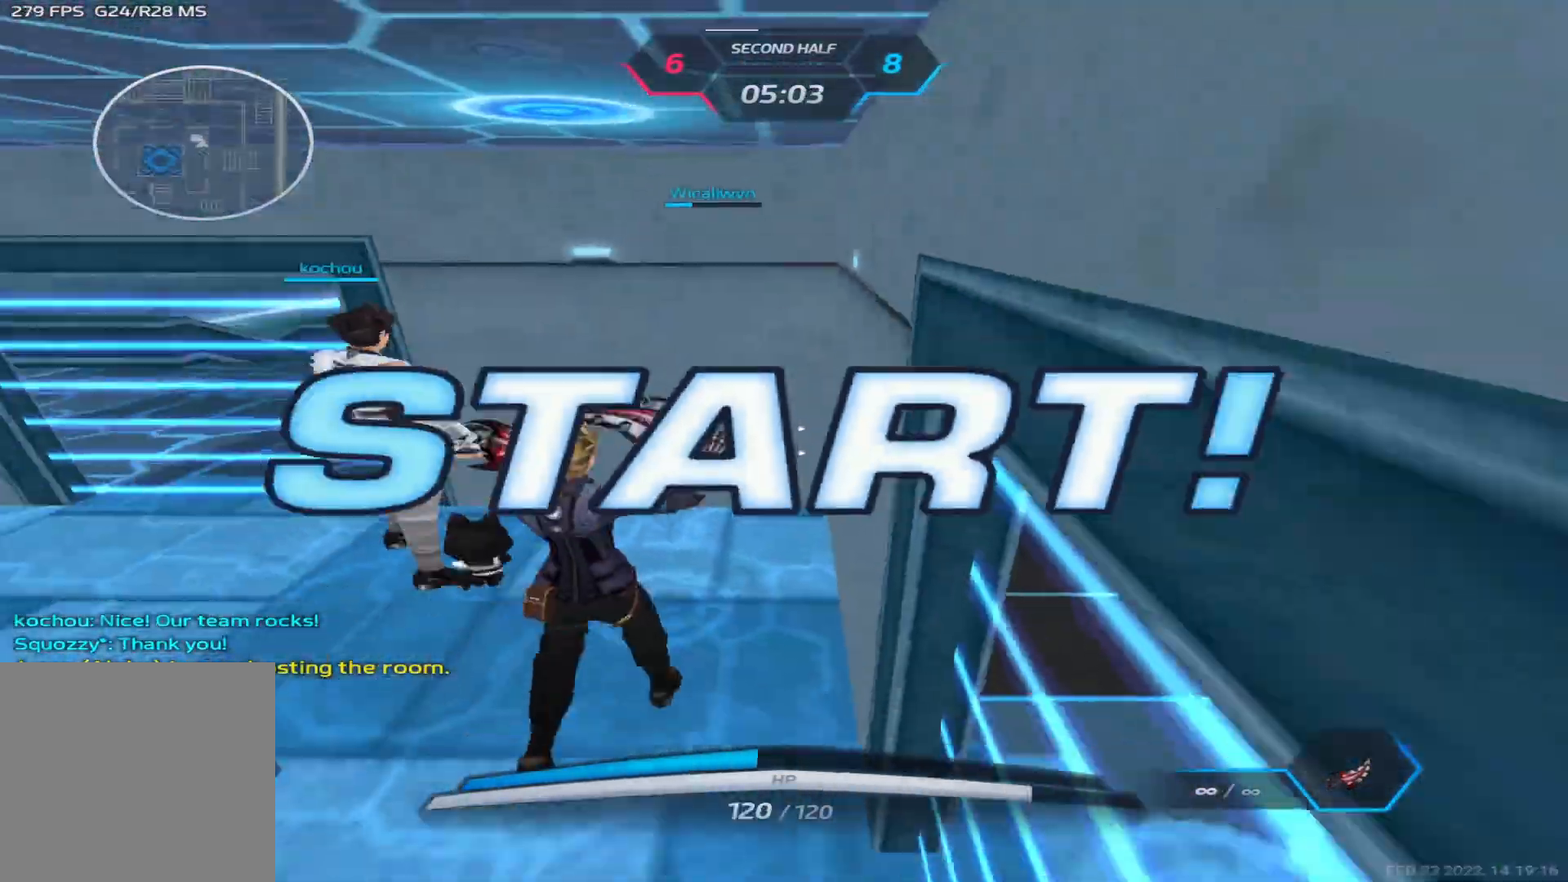
{"keys": ["d", "w"], "events": []}
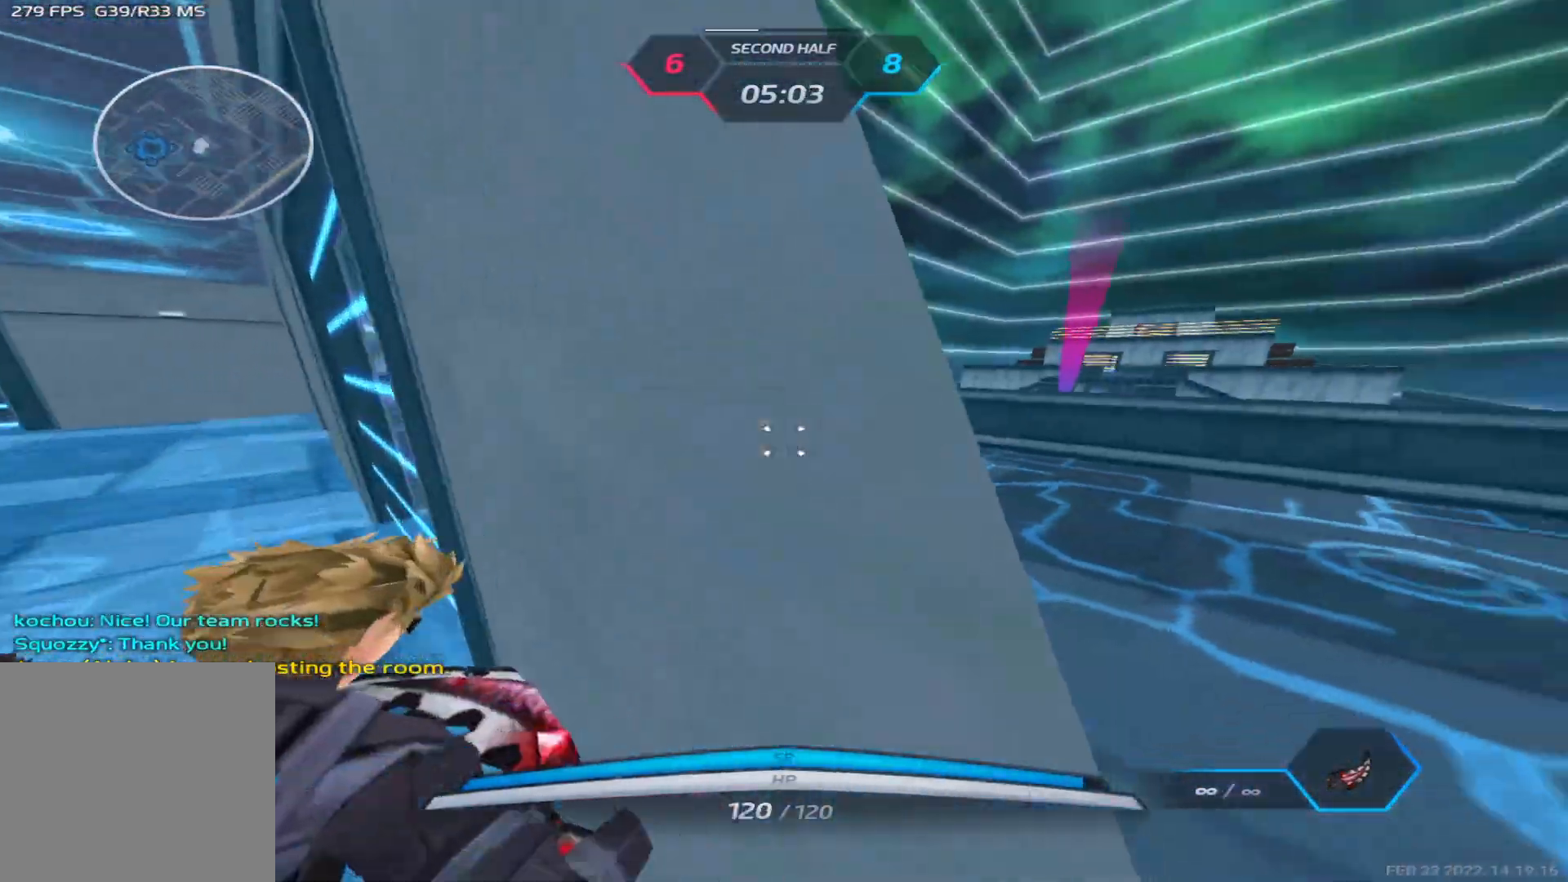
{"keys": ["d", "w"], "events": []}
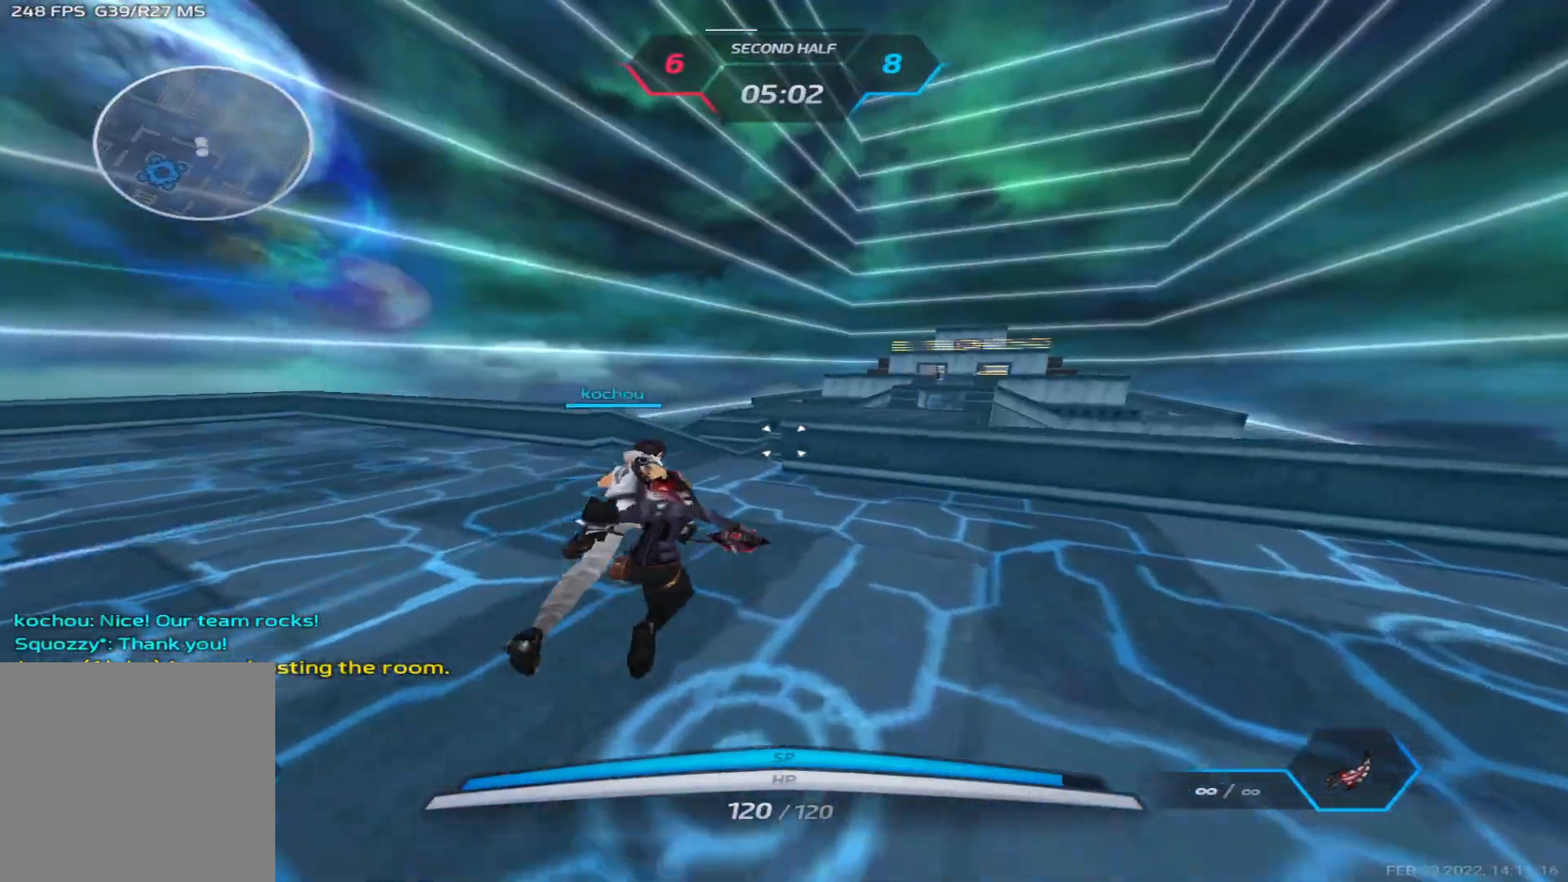
{"keys": ["d", "w"], "events": []}
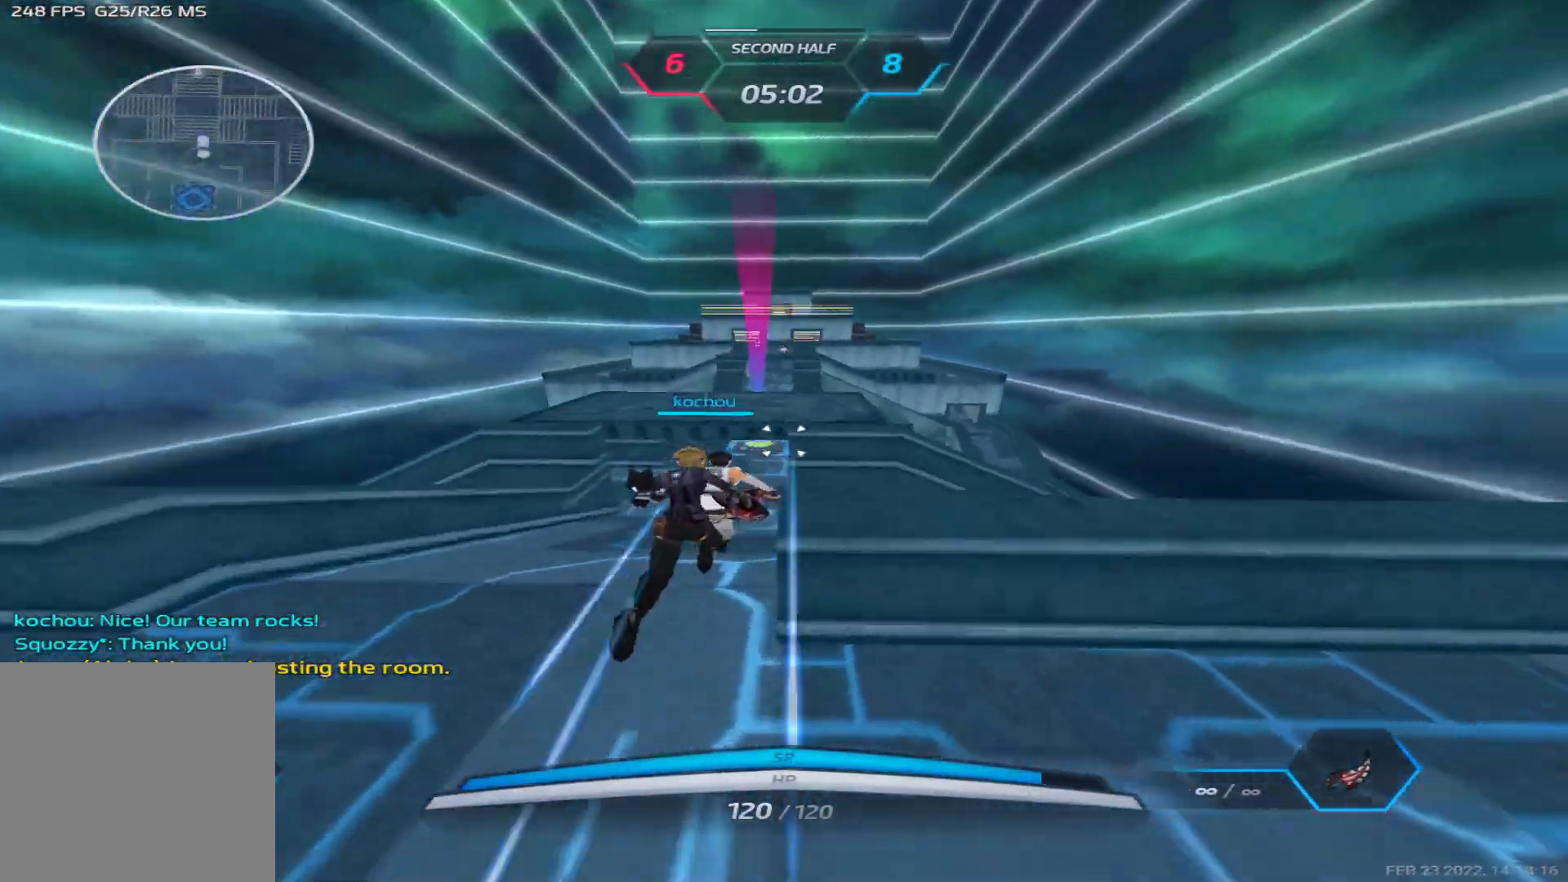
{"keys": ["w"], "events": [[417, "d", "up"]]}